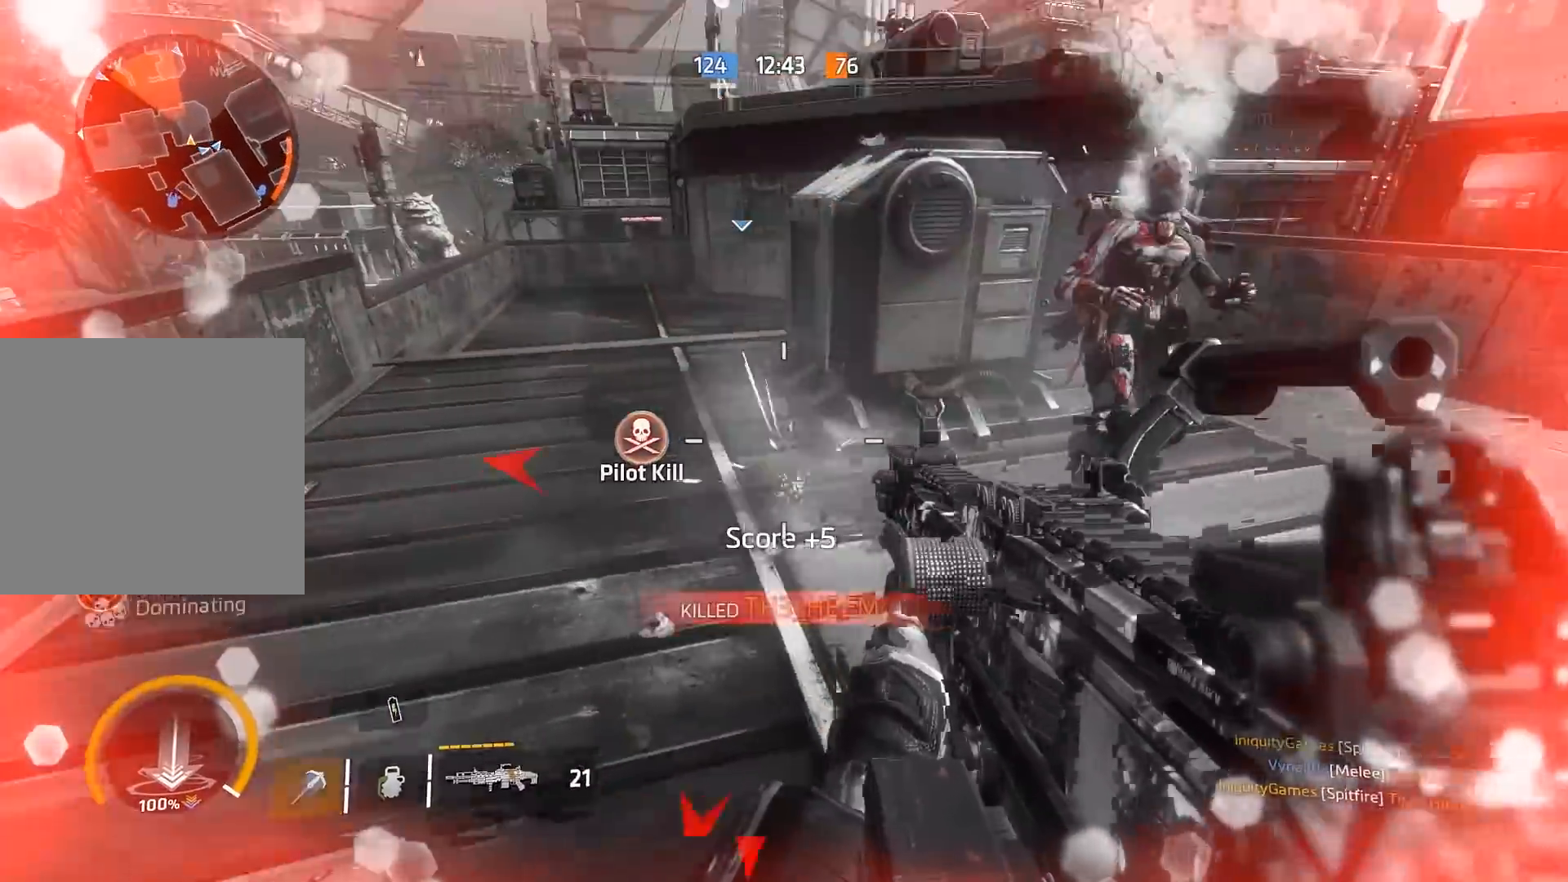
Gameplay with a controller (Xbox layout); each line is a JSON object with the inputs held at the frame after it. "events" lists button and stick changes between this image and that frame as [ms after this image, input, new state], when the widget could be followed in between.
{"buttons": ["B"], "left_stick": "up", "right_stick": "right", "events": [[17, "left_stick", "up-left"], [50, "L2", "up"], [50, "right_stick", "up-left"], [117, "left_stick", "up"], [150, "R3", "down"], [183, "right_stick", "up-right"], [300, "R3", "up"], [300, "right_stick", "center"], [317, "B", "down"], [417, "right_stick", "right"]]}
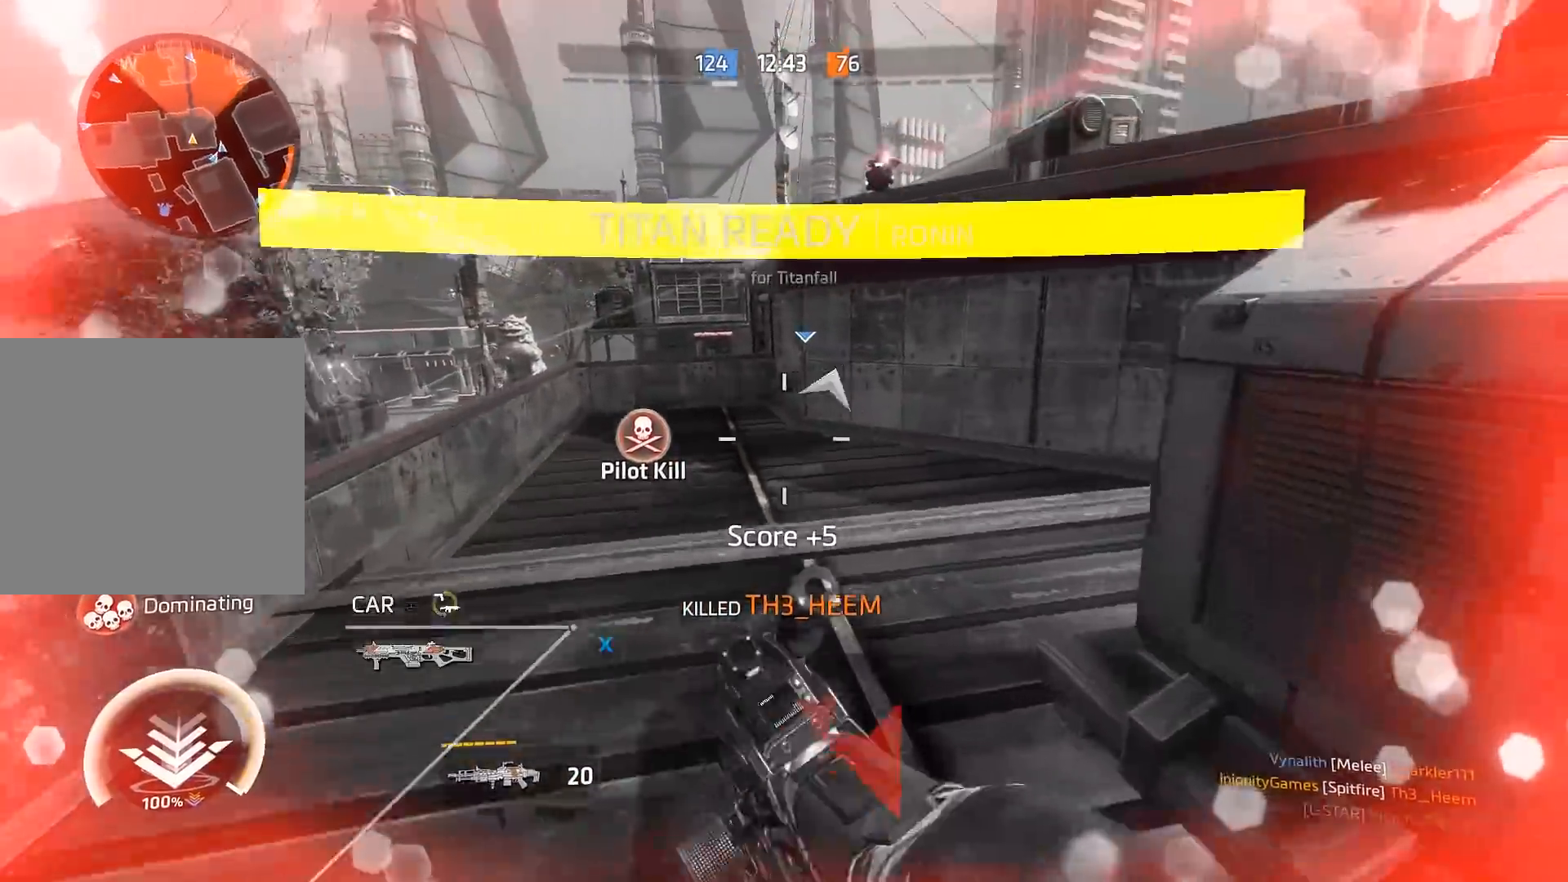
{"buttons": [], "left_stick": "center", "right_stick": "center", "events": [[150, "right_stick", "center"], [217, "right_stick", "left"], [317, "right_stick", "up-left"], [417, "right_stick", "center"], [483, "B", "up"], [483, "left_stick", "center"]]}
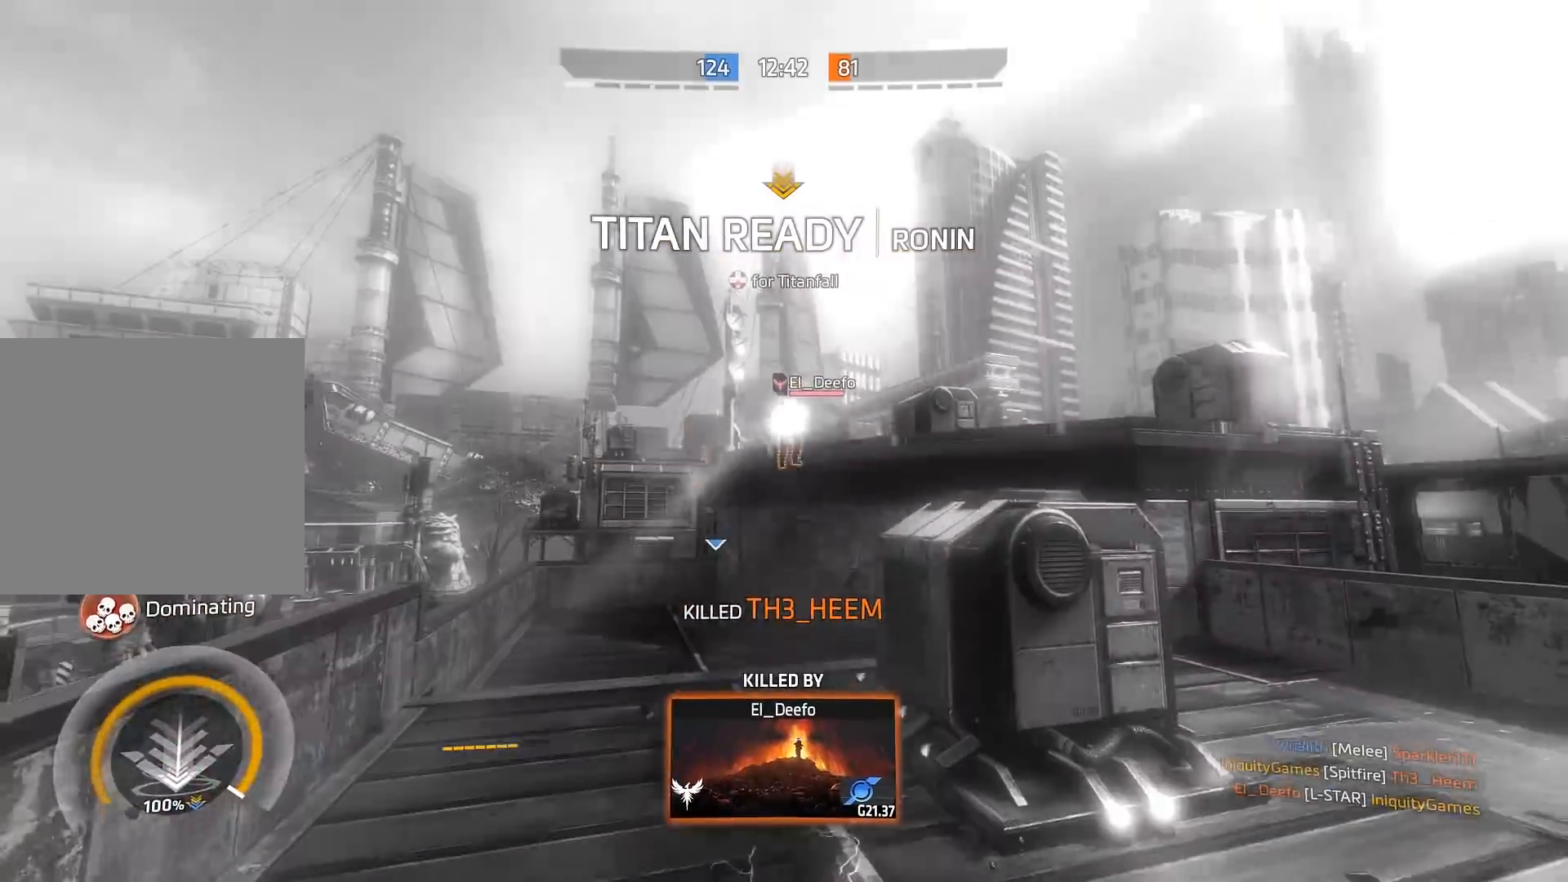
{"buttons": [], "left_stick": "center", "right_stick": "center", "events": []}
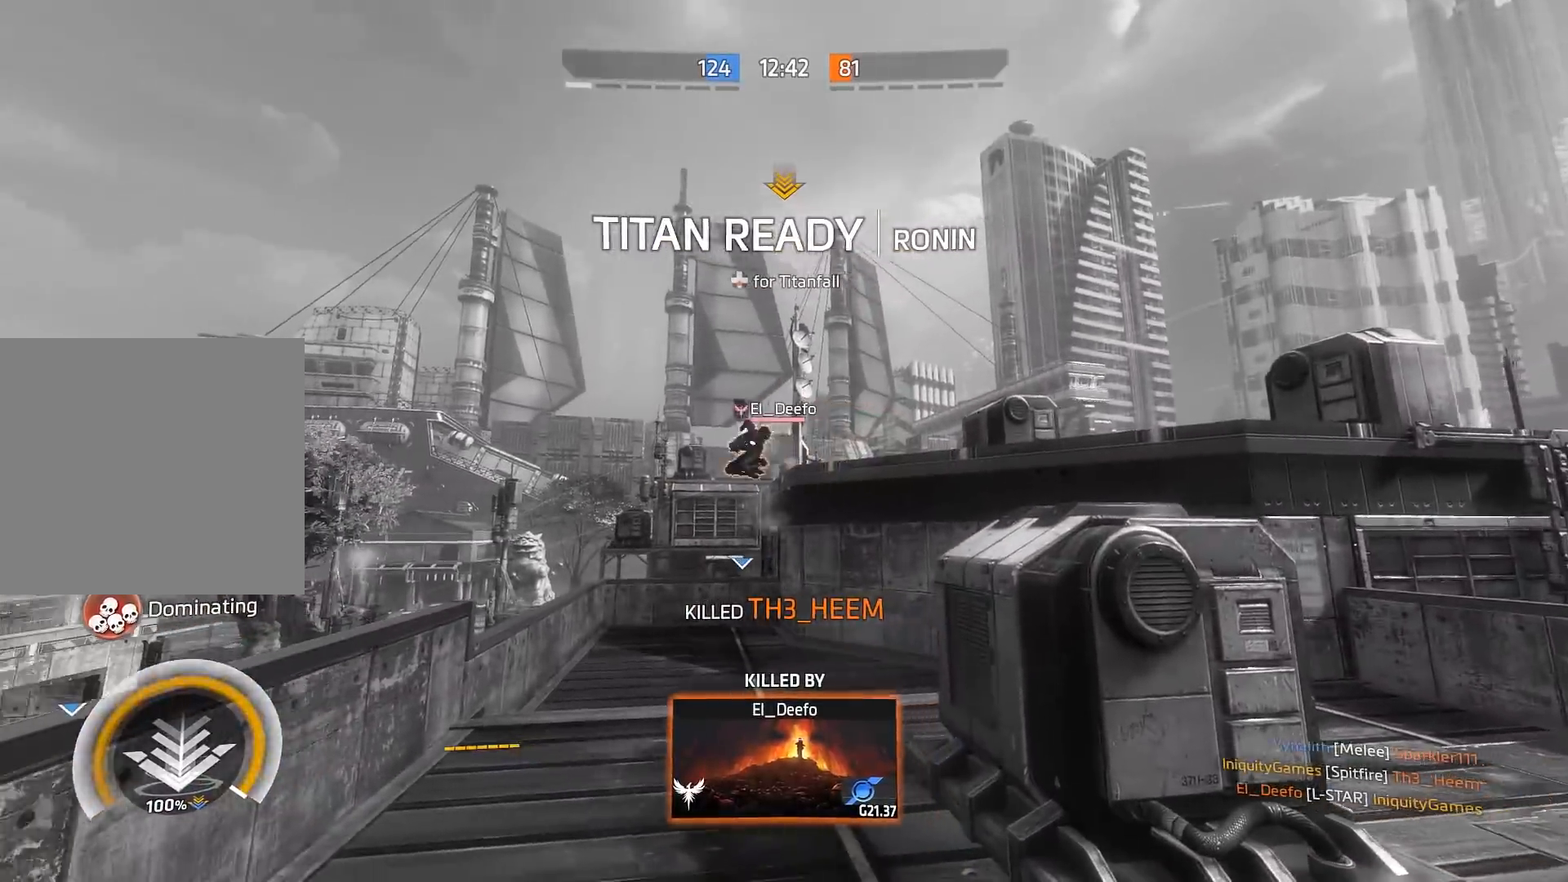
{"buttons": [], "left_stick": "center", "right_stick": "center", "events": []}
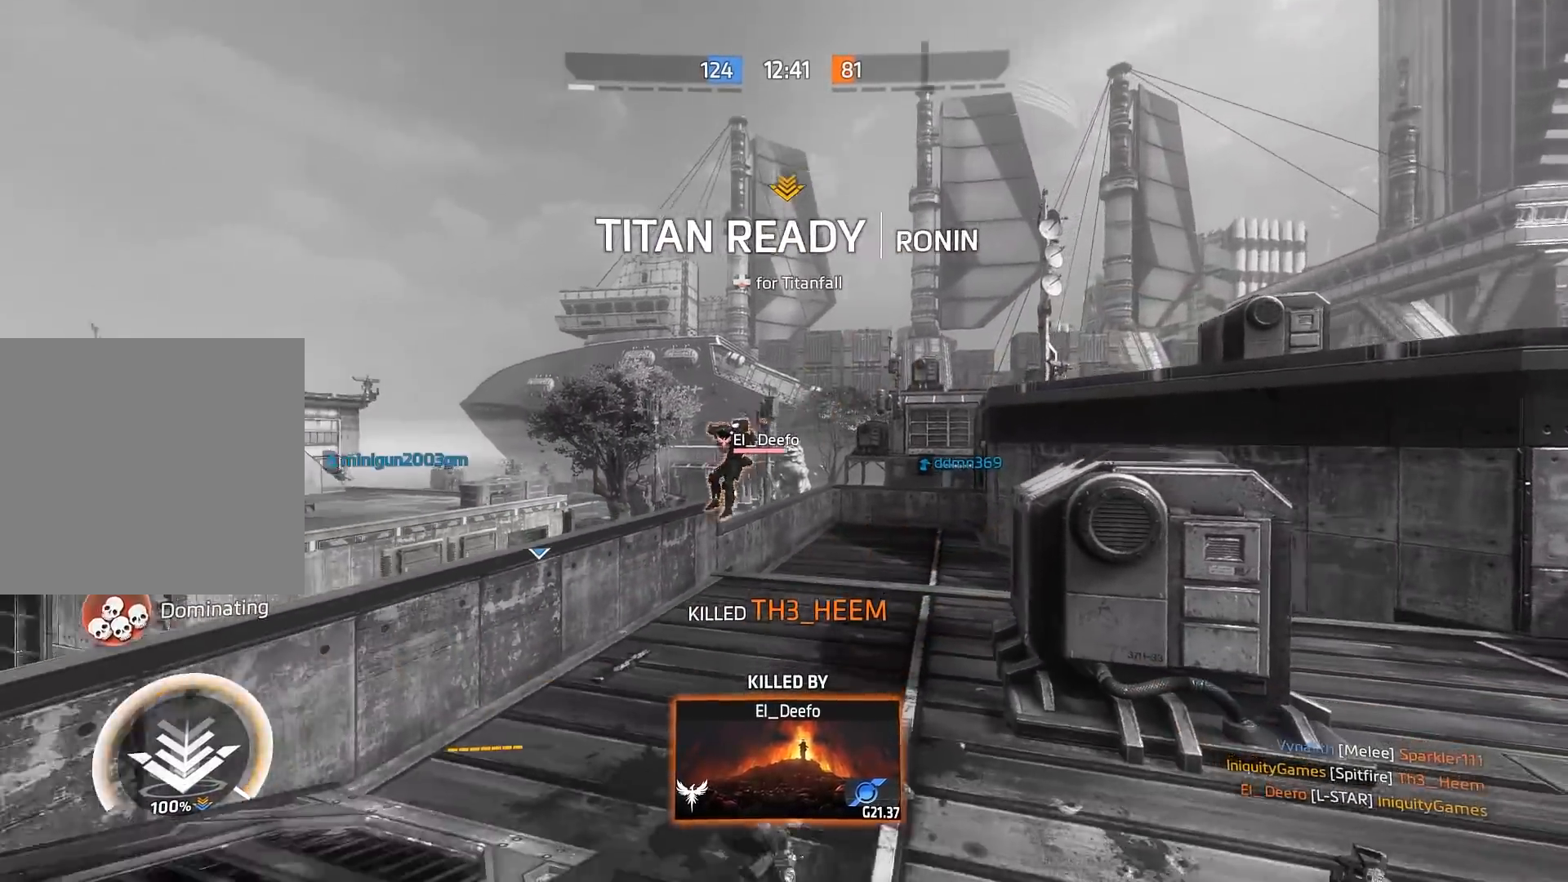
{"buttons": [], "left_stick": "center", "right_stick": "center", "events": []}
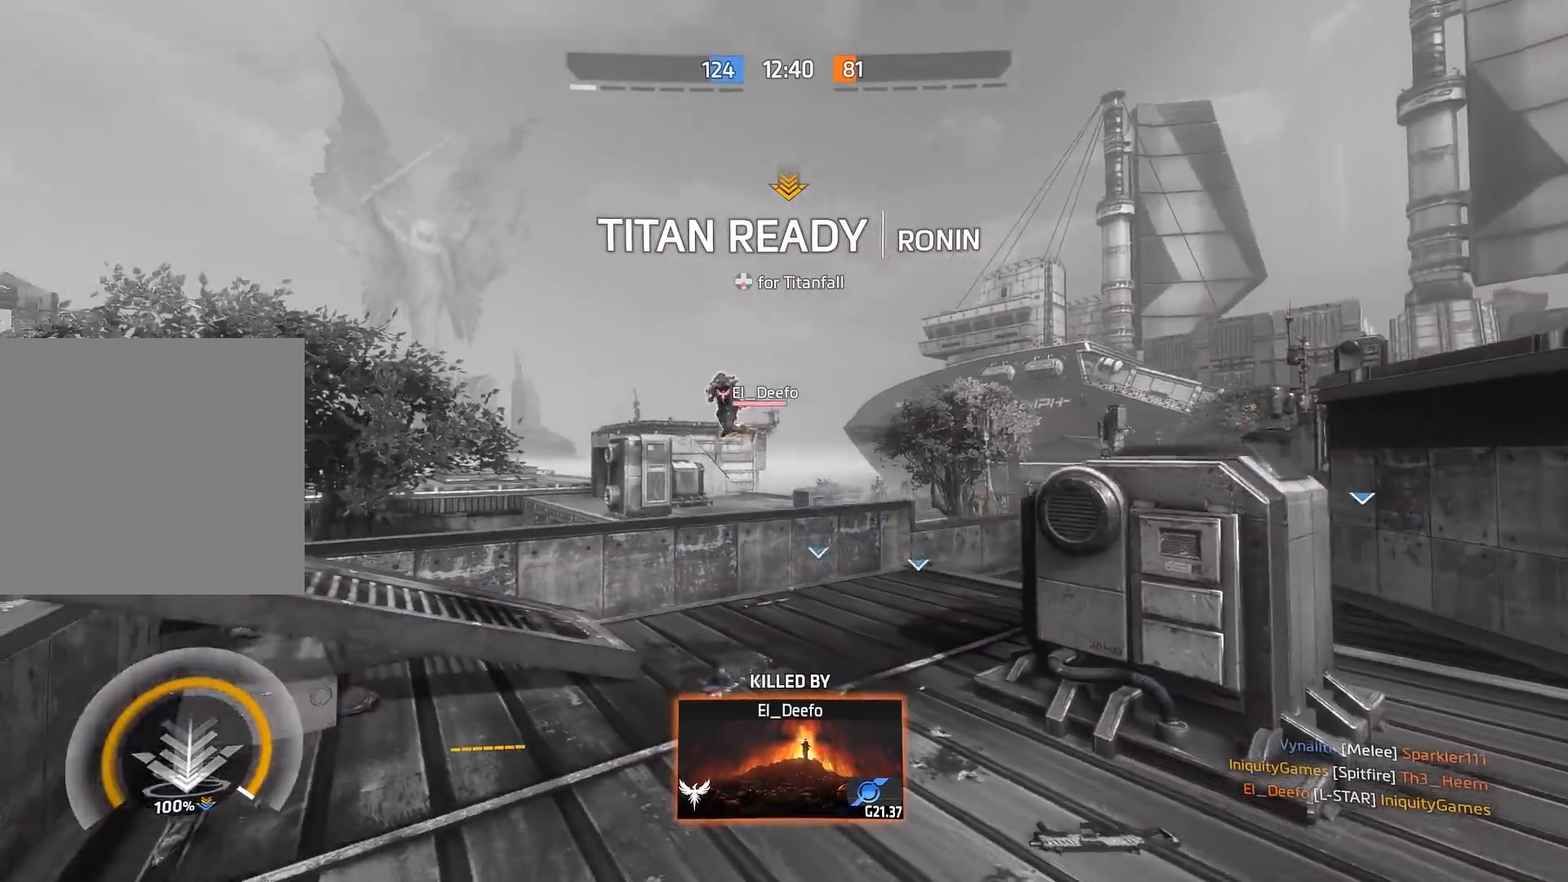
{"buttons": [], "left_stick": "center", "right_stick": "center", "events": []}
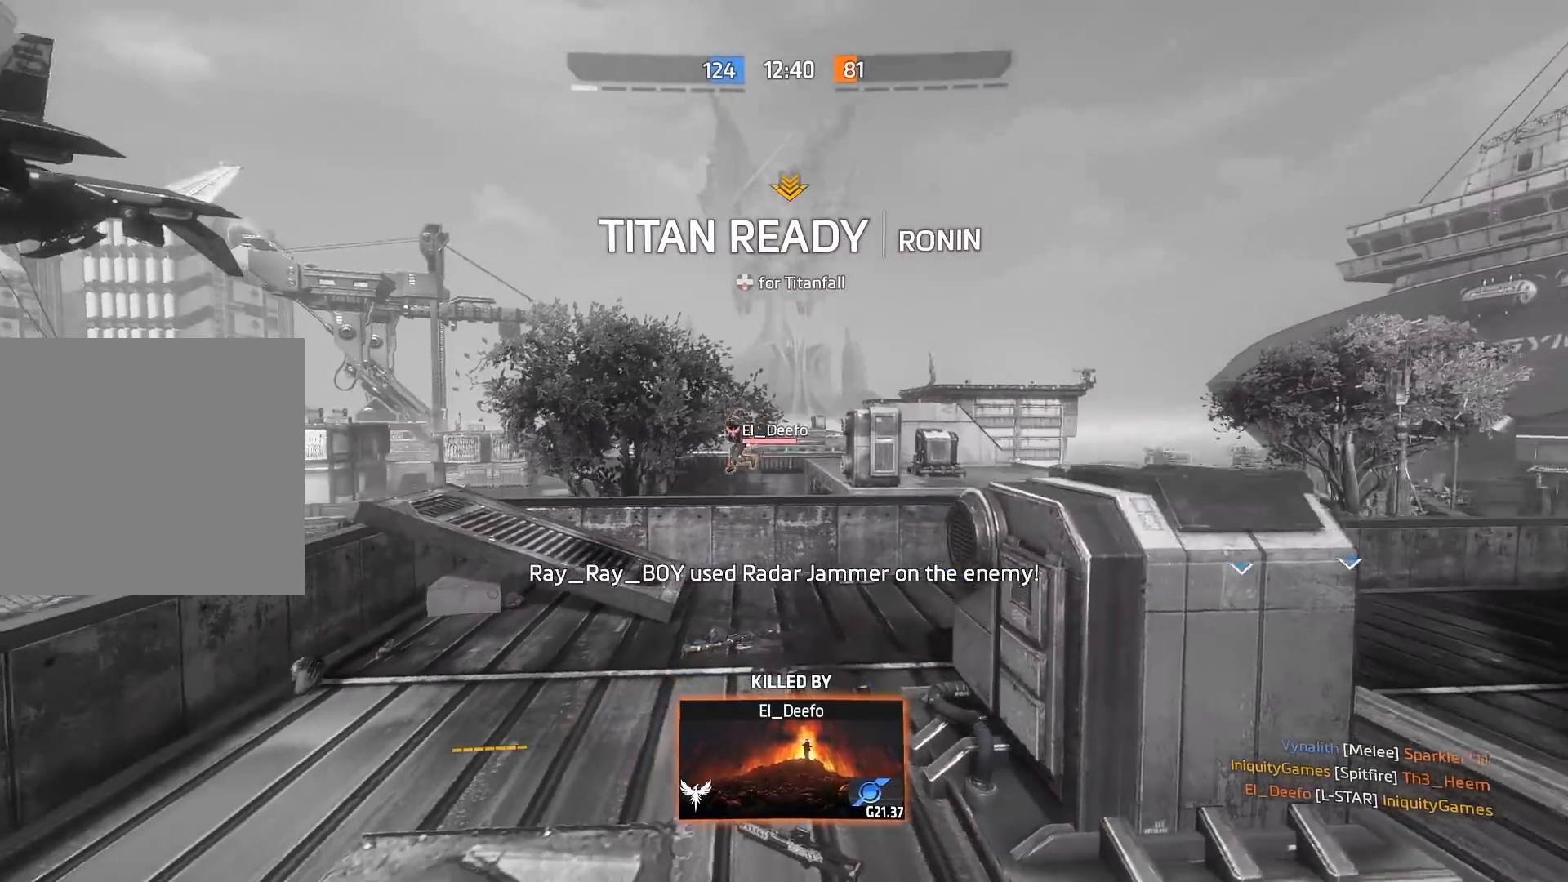
{"buttons": [], "left_stick": "center", "right_stick": "center", "events": []}
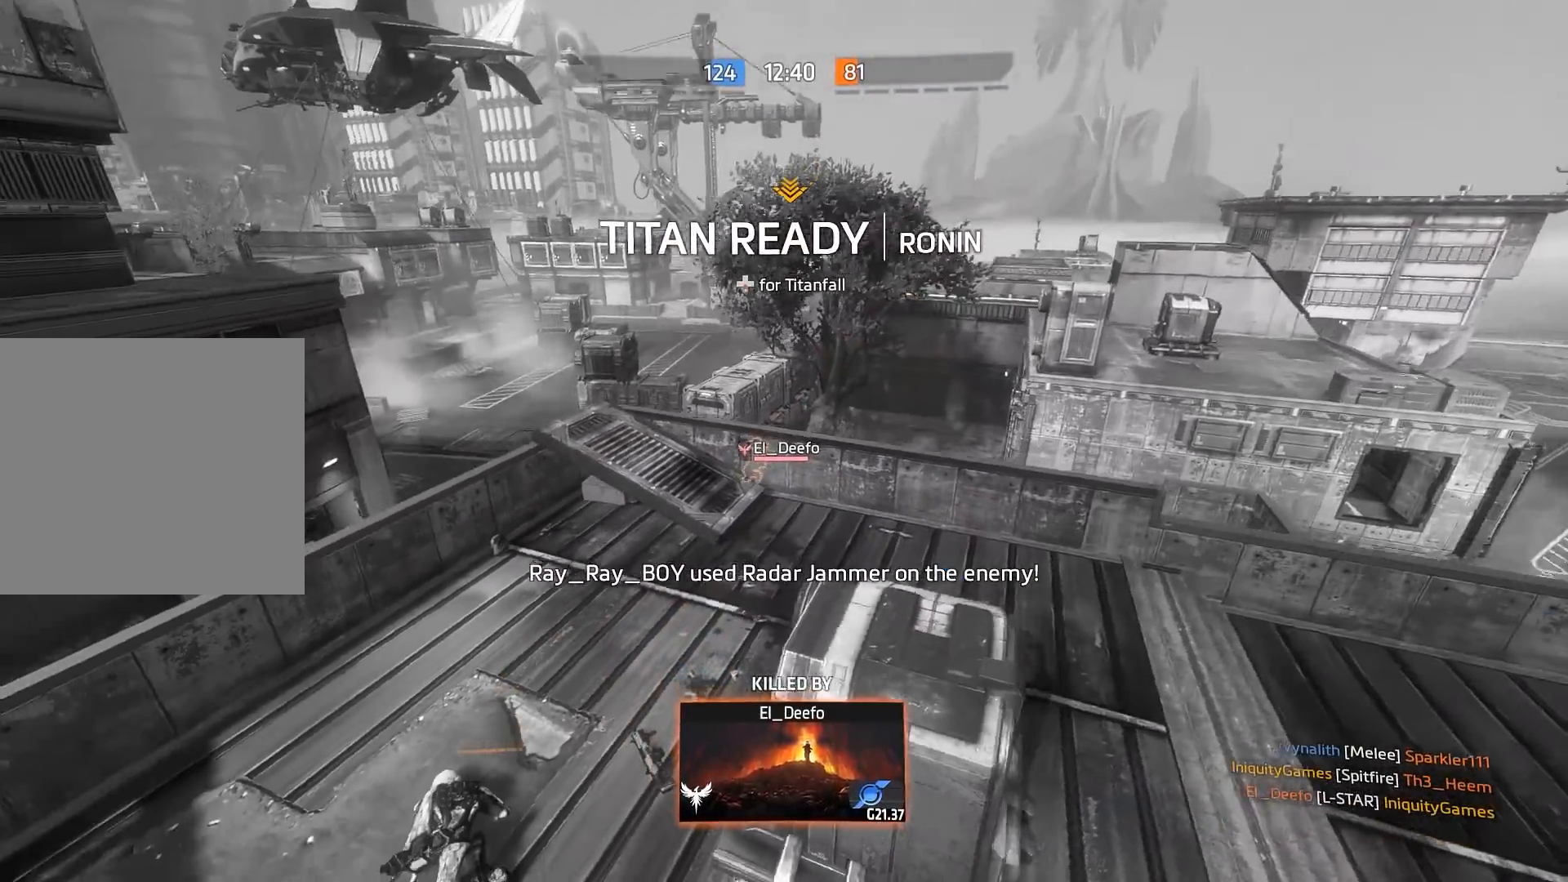
{"buttons": [], "left_stick": "center", "right_stick": "center", "events": []}
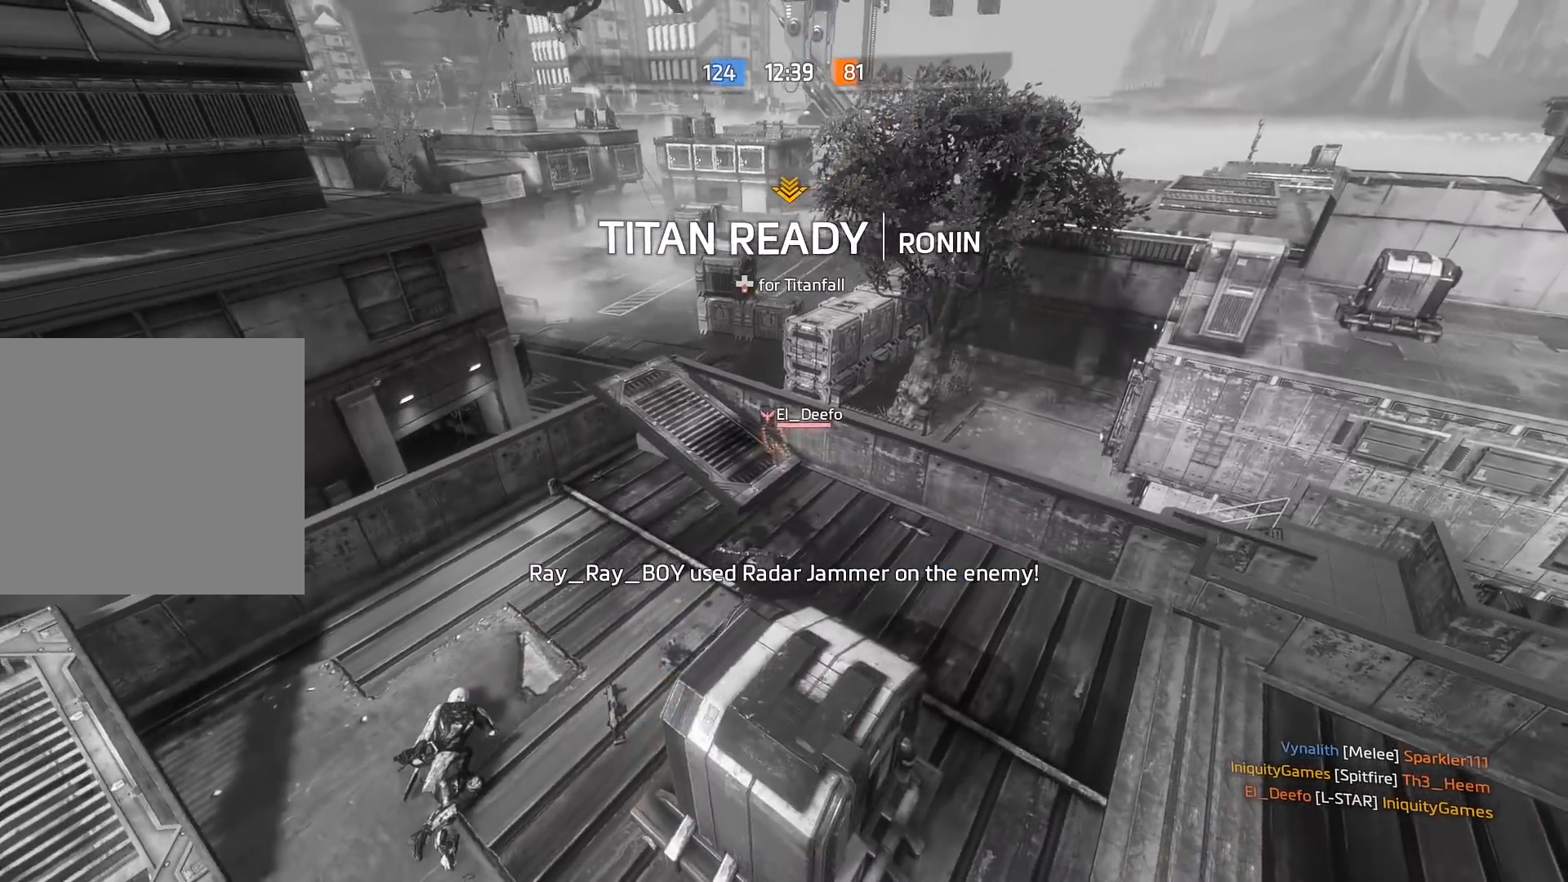
{"buttons": [], "left_stick": "center", "right_stick": "center", "events": []}
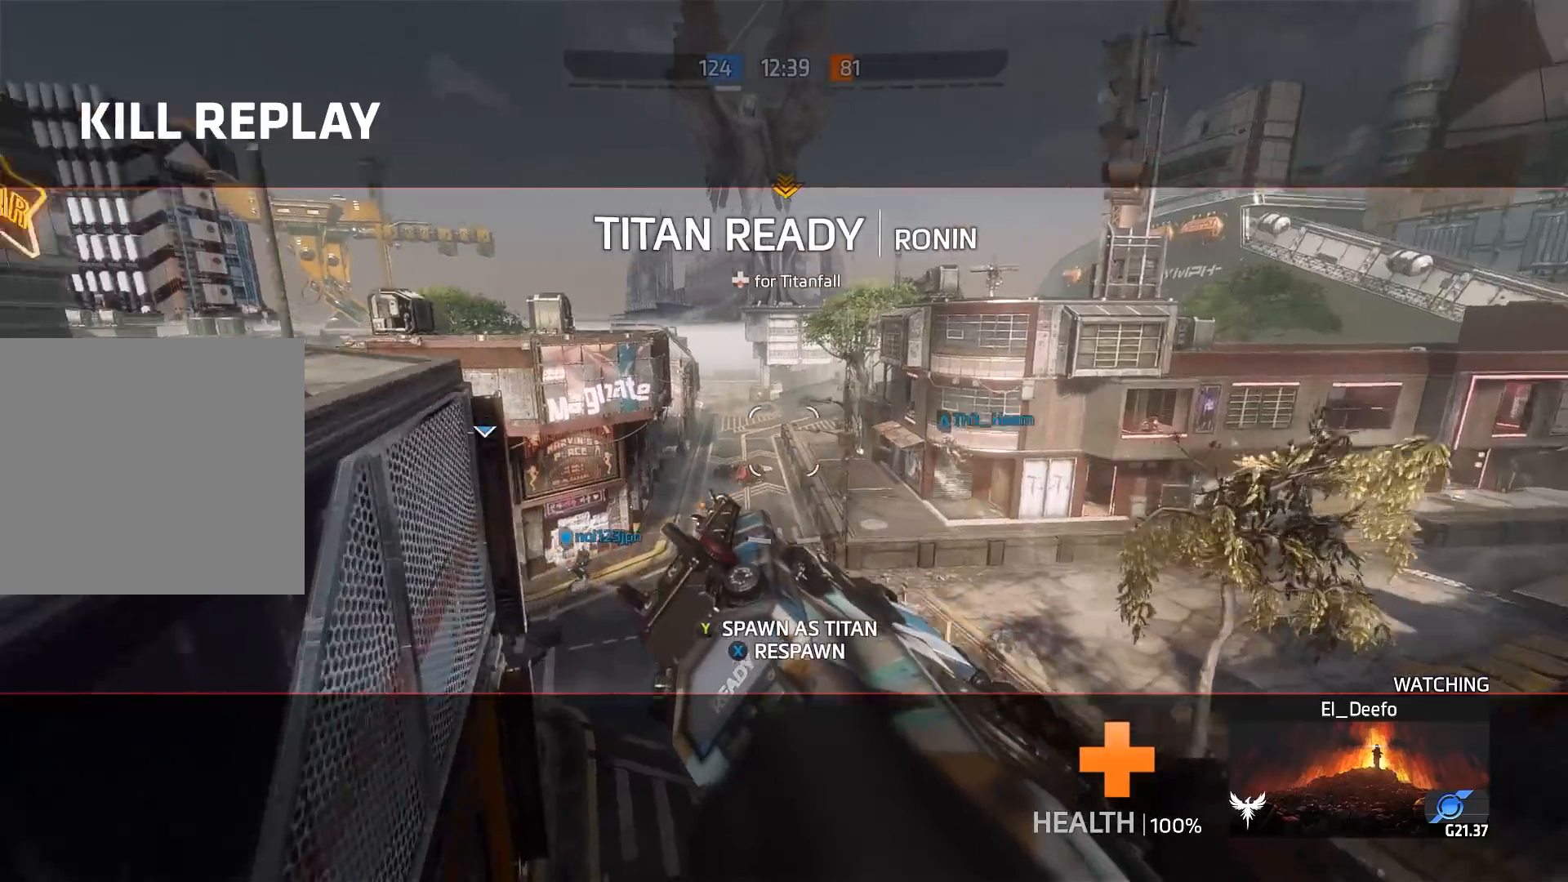
{"buttons": [], "left_stick": "center", "right_stick": "center", "events": [[83, "X", "down"], [183, "X", "up"]]}
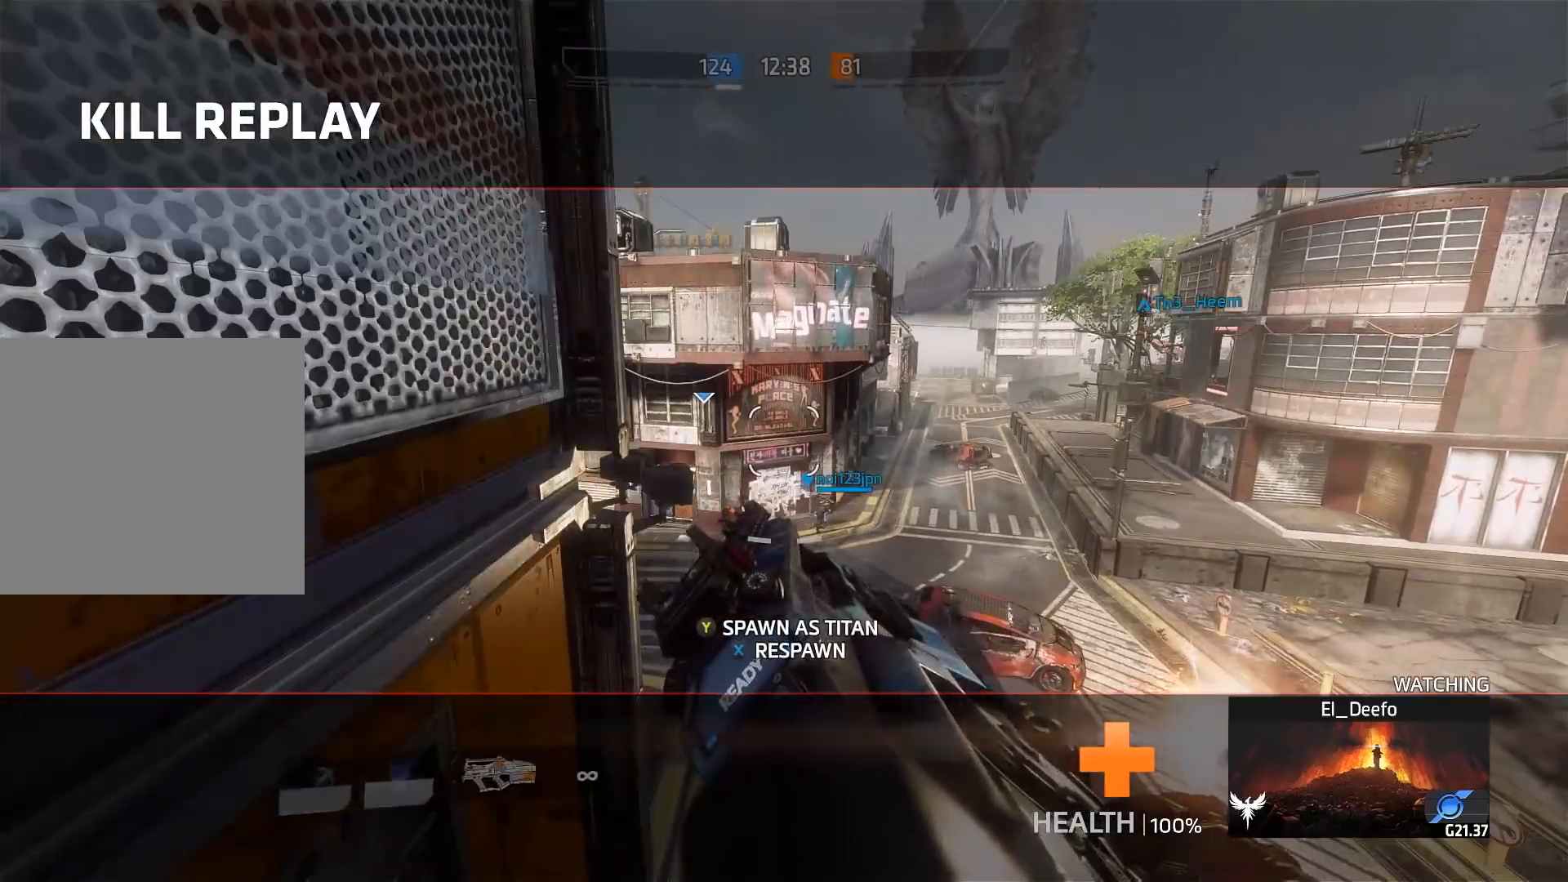
{"buttons": ["DPAD_DOWN"], "left_stick": "center", "right_stick": "center", "events": [[67, "left_stick", "up"], [133, "R3", "down"], [133, "right_stick", "down"], [267, "R3", "up"], [367, "right_stick", "center"], [400, "left_stick", "center"], [467, "DPAD_DOWN", "down"]]}
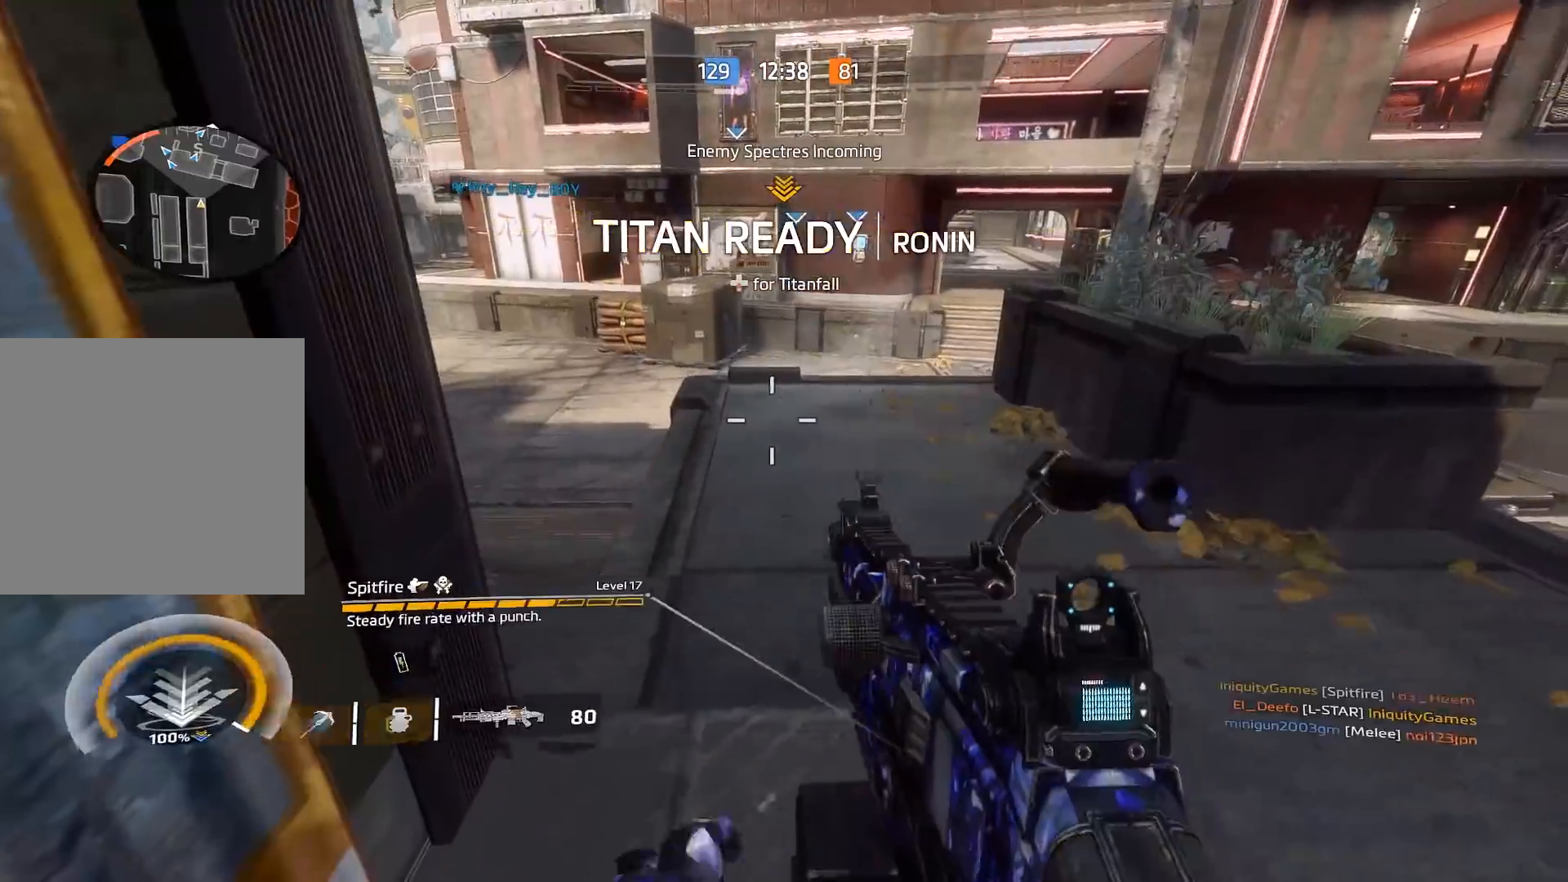
{"buttons": [], "left_stick": "right", "right_stick": "center", "events": [[33, "right_stick", "up"], [67, "DPAD_DOWN", "up"], [200, "right_stick", "center"], [467, "left_stick", "right"]]}
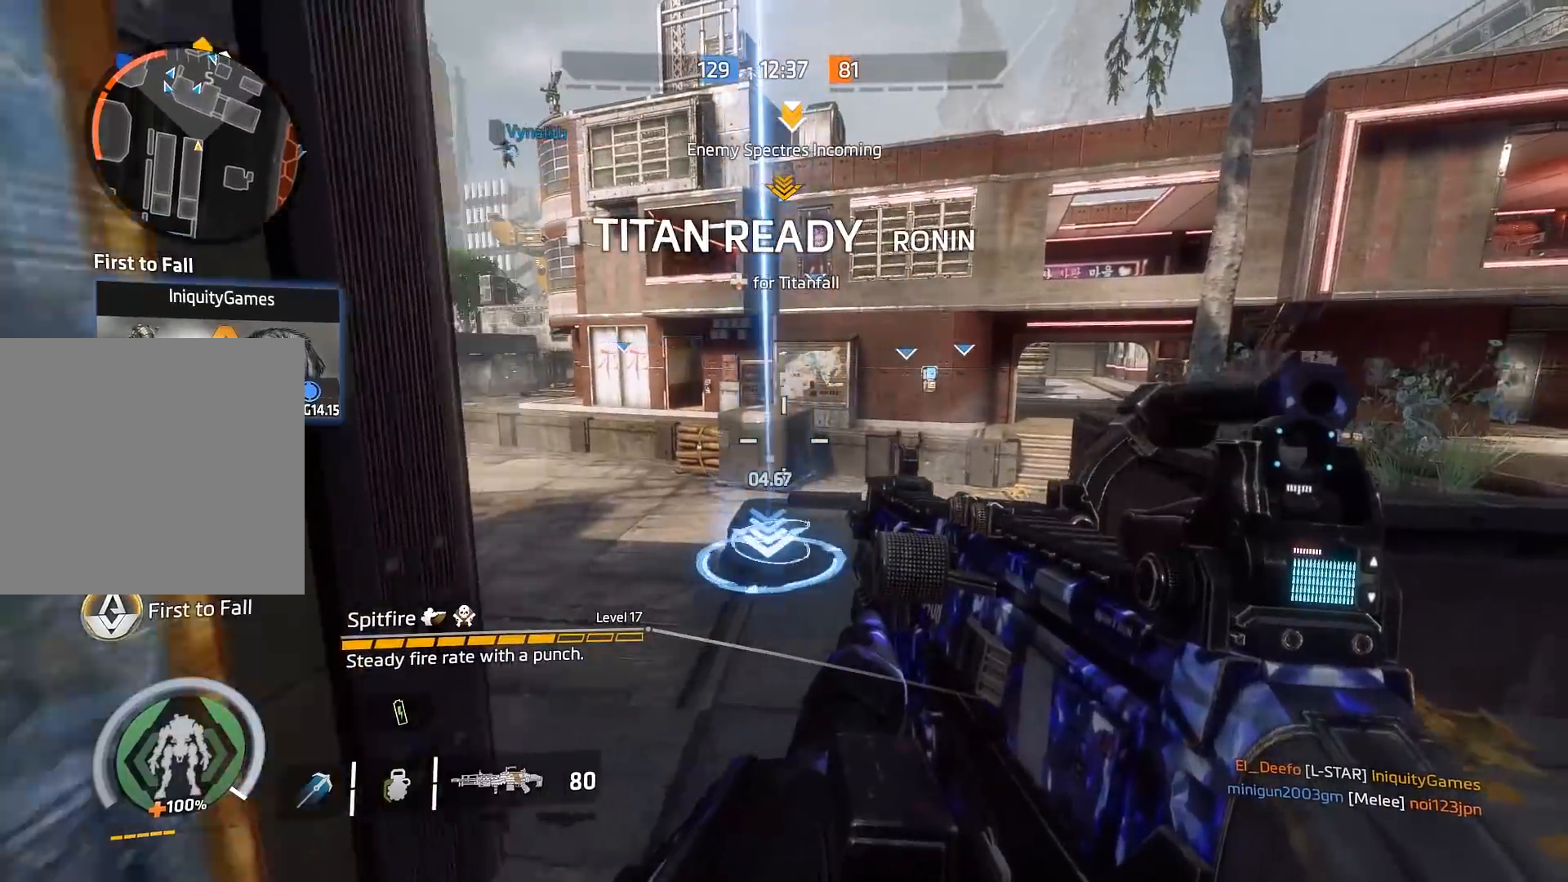
{"buttons": ["L1"], "left_stick": "center", "right_stick": "center", "events": [[100, "right_stick", "left"], [233, "L1", "down"], [233, "right_stick", "up-left"], [350, "left_stick", "center"], [350, "right_stick", "center"]]}
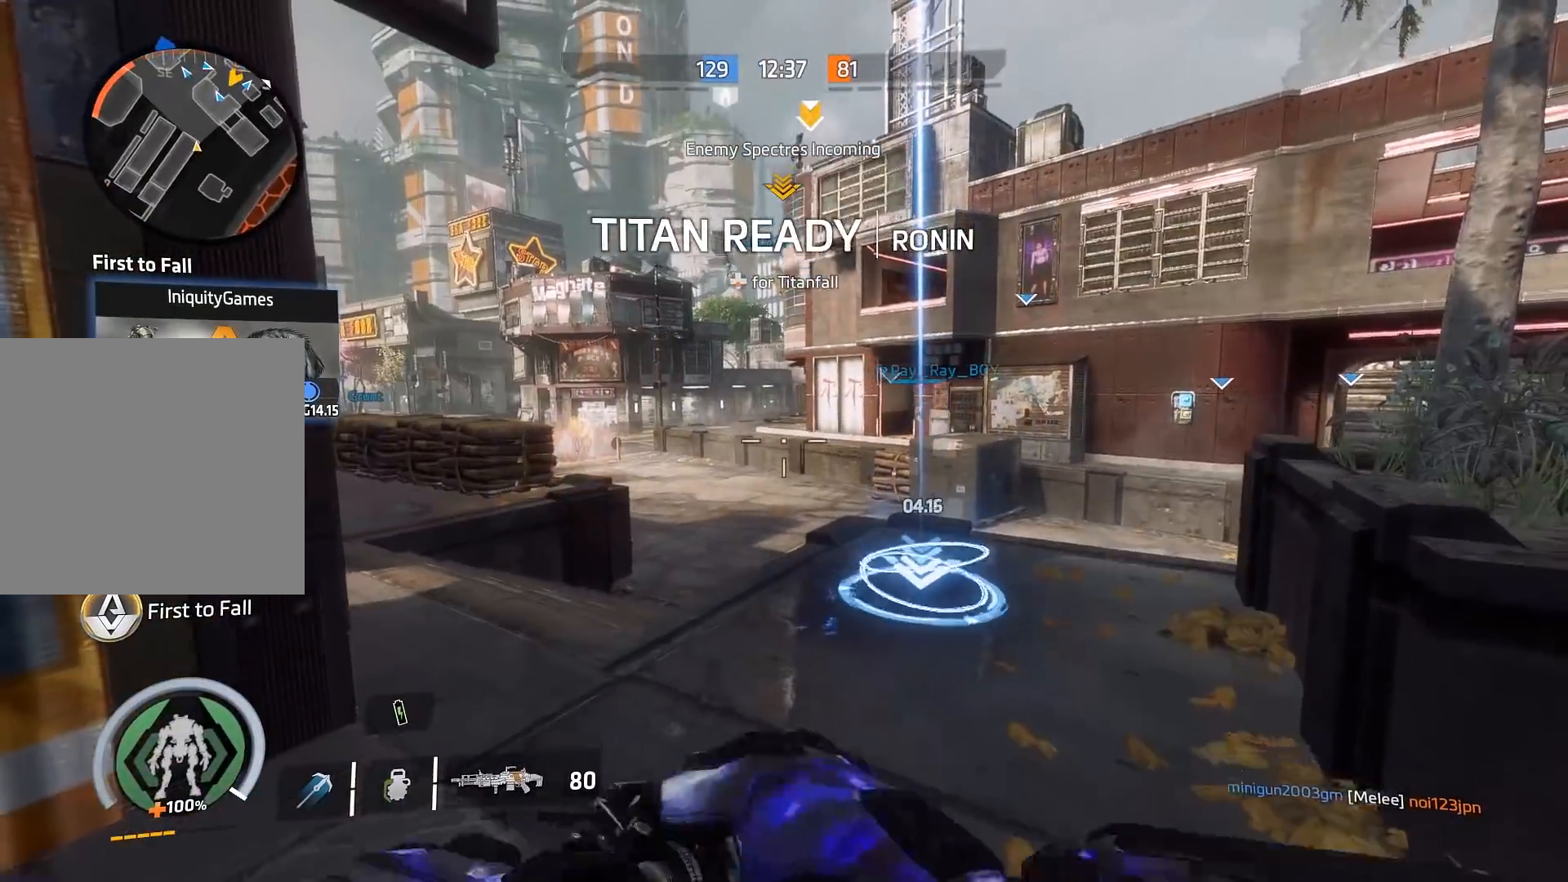
{"buttons": ["L1"], "left_stick": "center", "right_stick": "center", "events": [[283, "right_stick", "up-left"], [450, "right_stick", "center"]]}
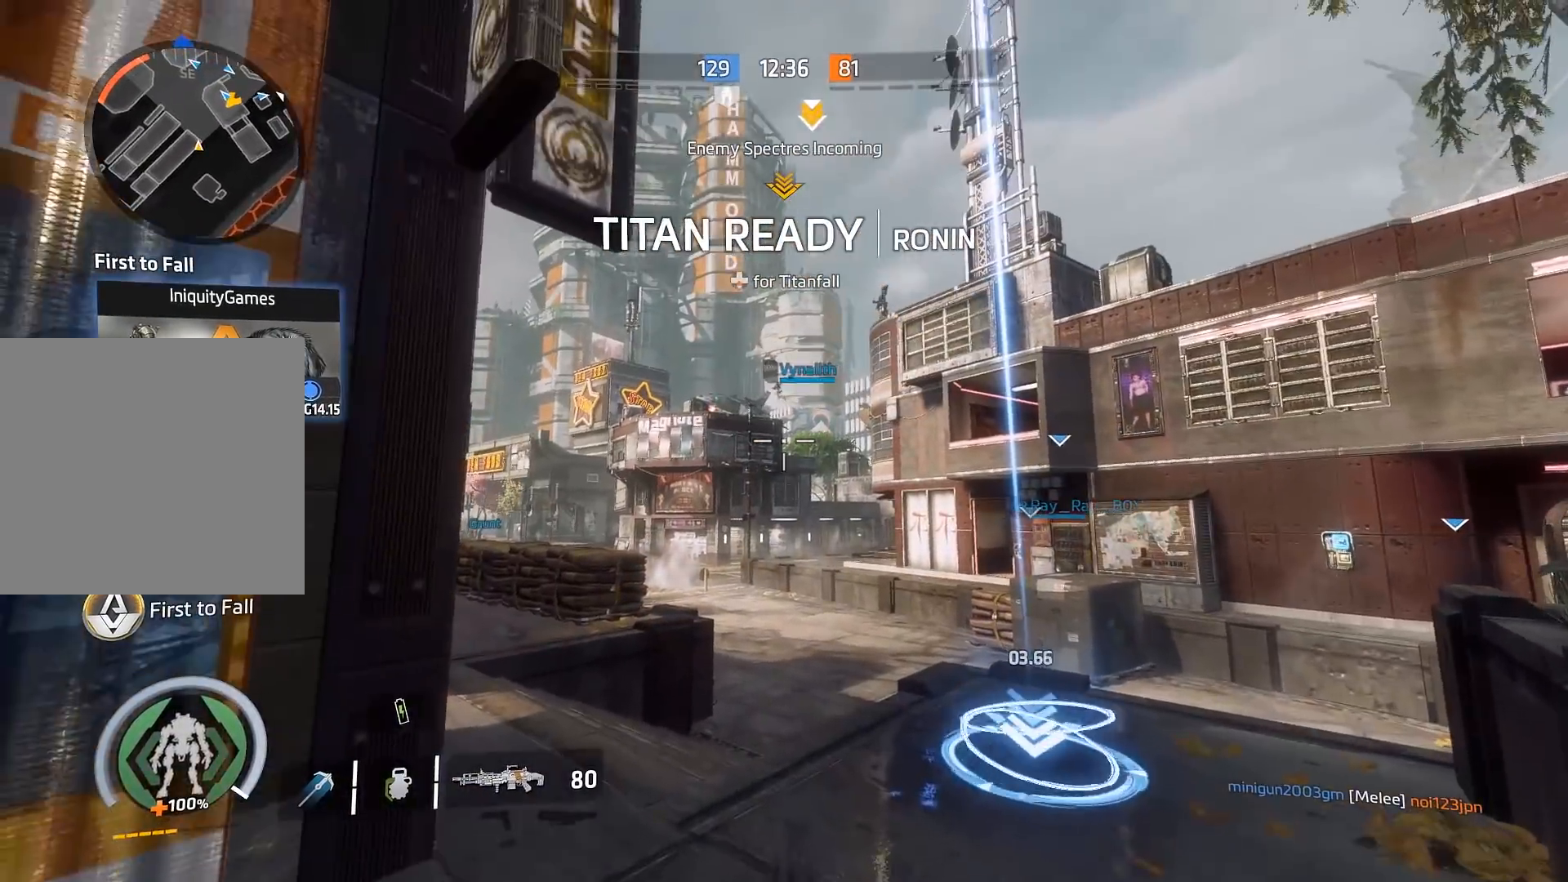
{"buttons": [], "left_stick": "up", "right_stick": "center", "events": [[50, "left_stick", "up-right"], [183, "right_stick", "up"], [450, "L1", "up"], [450, "left_stick", "up"], [483, "right_stick", "center"]]}
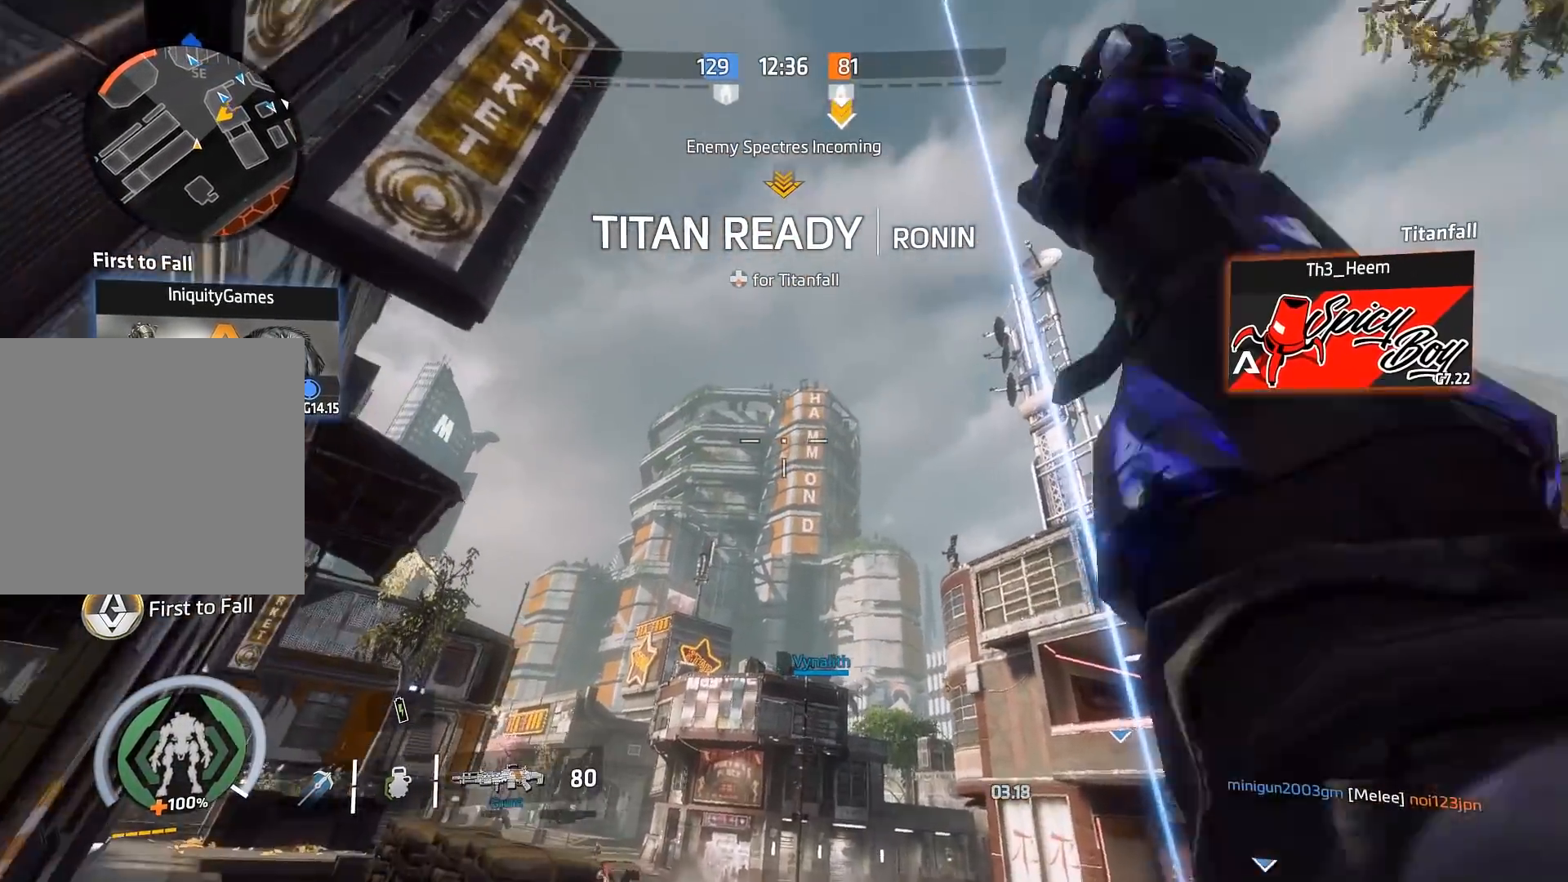
{"buttons": ["L1"], "left_stick": "down", "right_stick": "center", "events": [[117, "right_stick", "down"], [183, "left_stick", "down"], [350, "L1", "down"], [383, "right_stick", "center"]]}
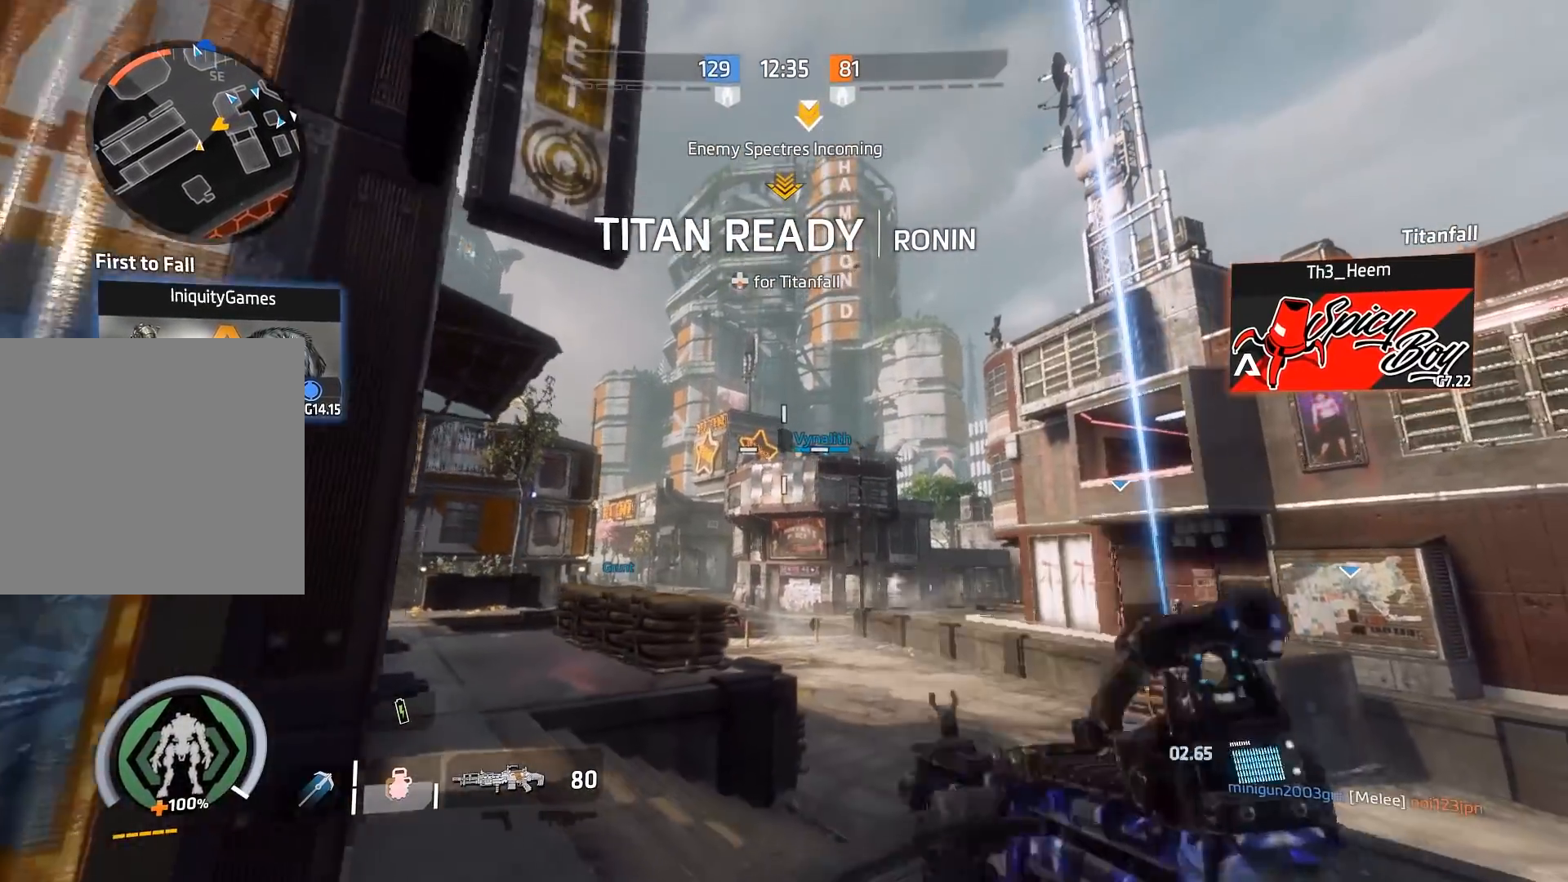
{"buttons": ["L1"], "left_stick": "center", "right_stick": "center", "events": [[133, "left_stick", "center"]]}
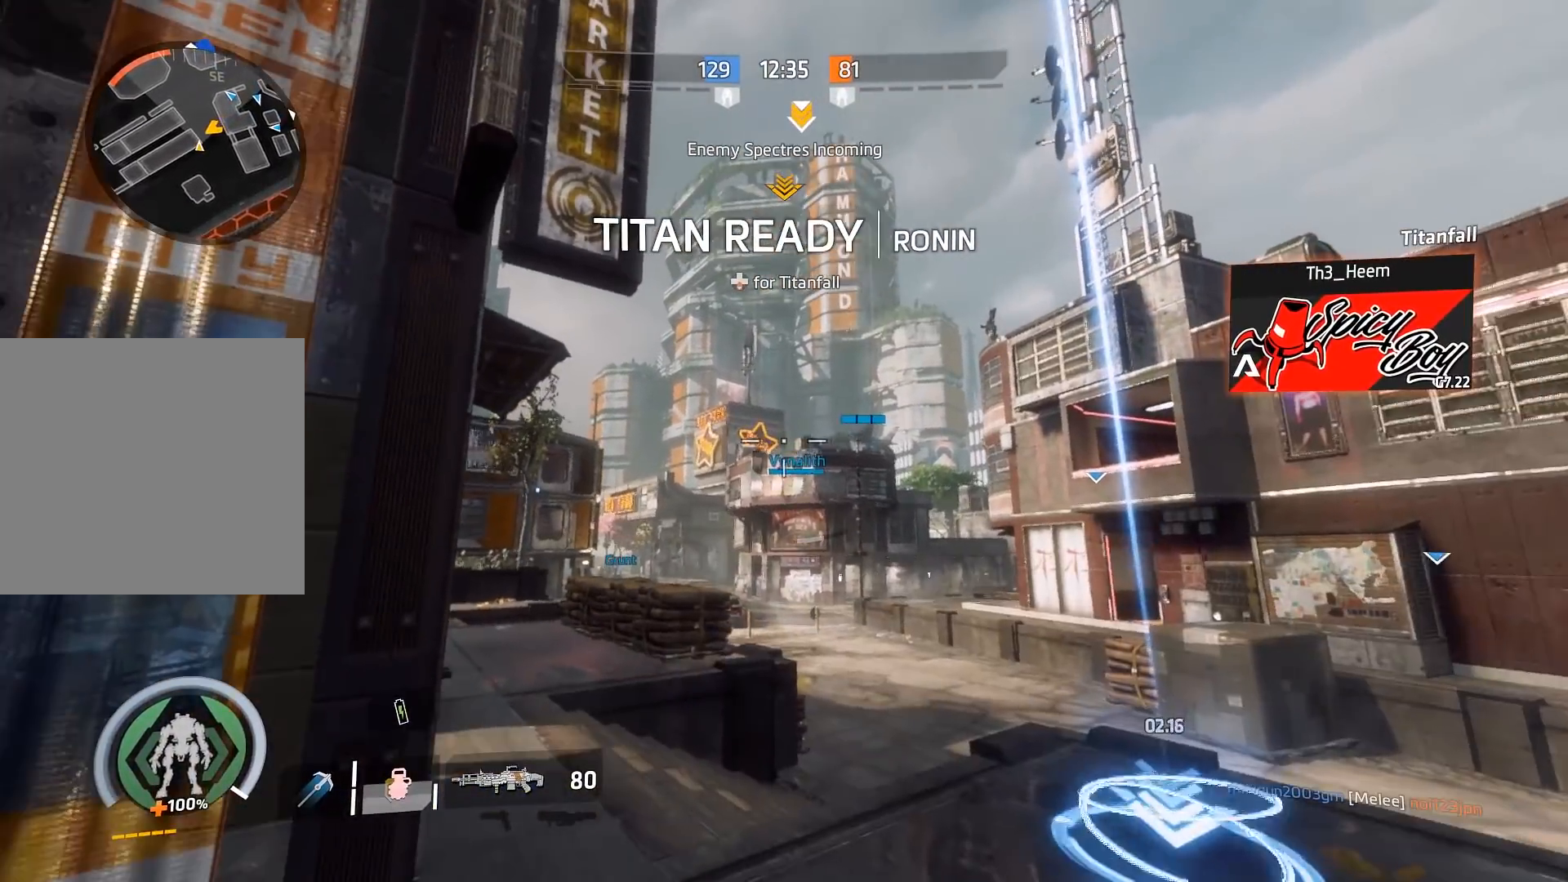
{"buttons": ["L1"], "left_stick": "right", "right_stick": "center", "events": [[467, "left_stick", "right"]]}
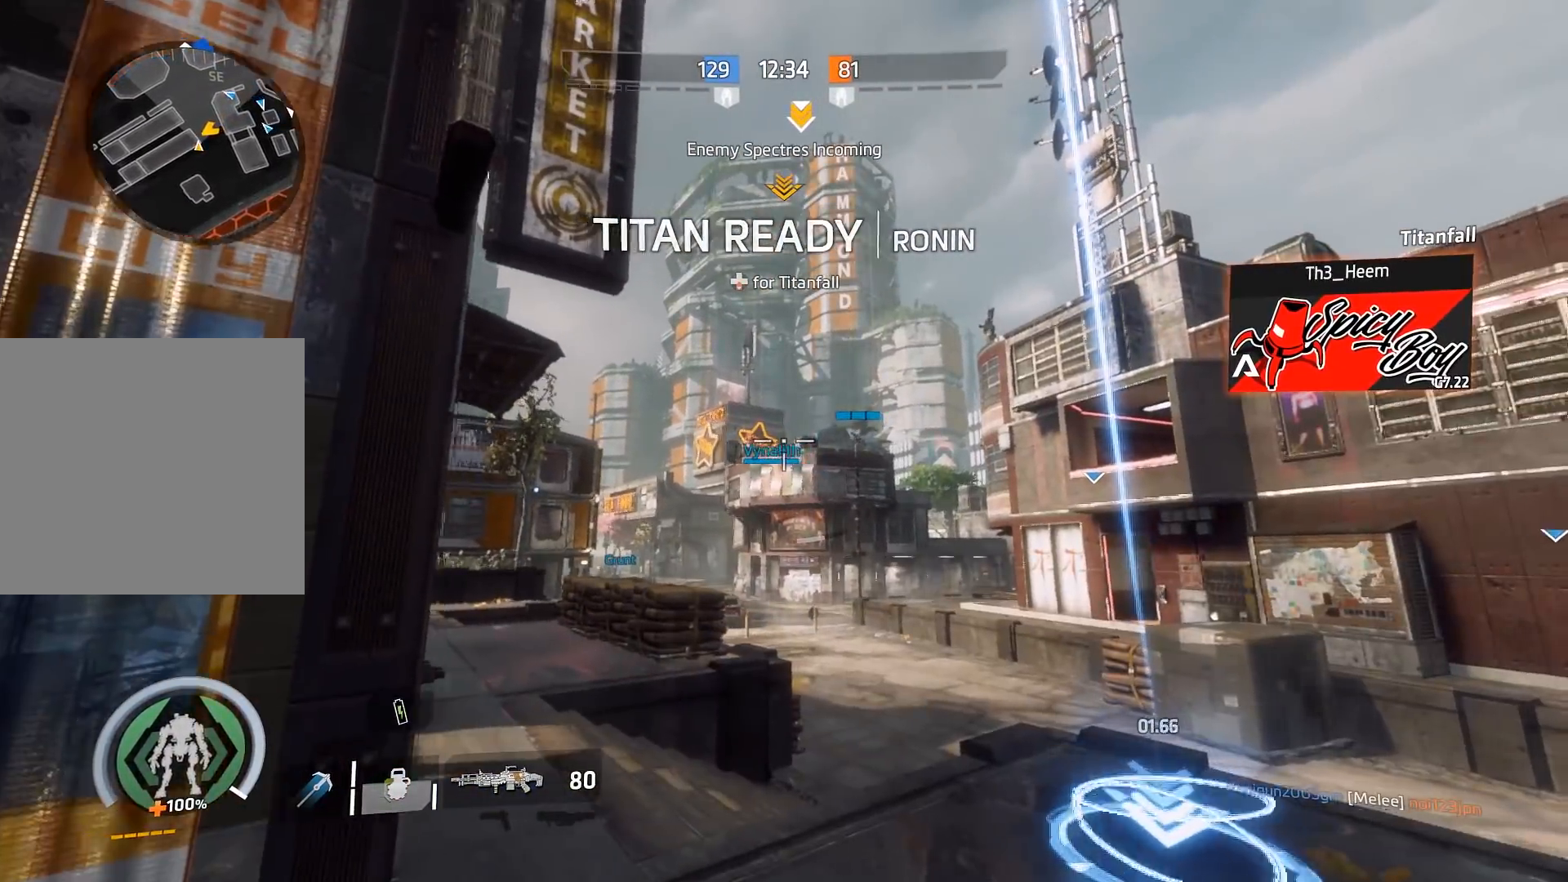
{"buttons": [], "left_stick": "up", "right_stick": "center", "events": [[33, "right_stick", "left"], [67, "left_stick", "up-right"], [200, "right_stick", "center"], [333, "right_stick", "up"], [367, "L1", "up"], [467, "left_stick", "up"], [500, "right_stick", "center"]]}
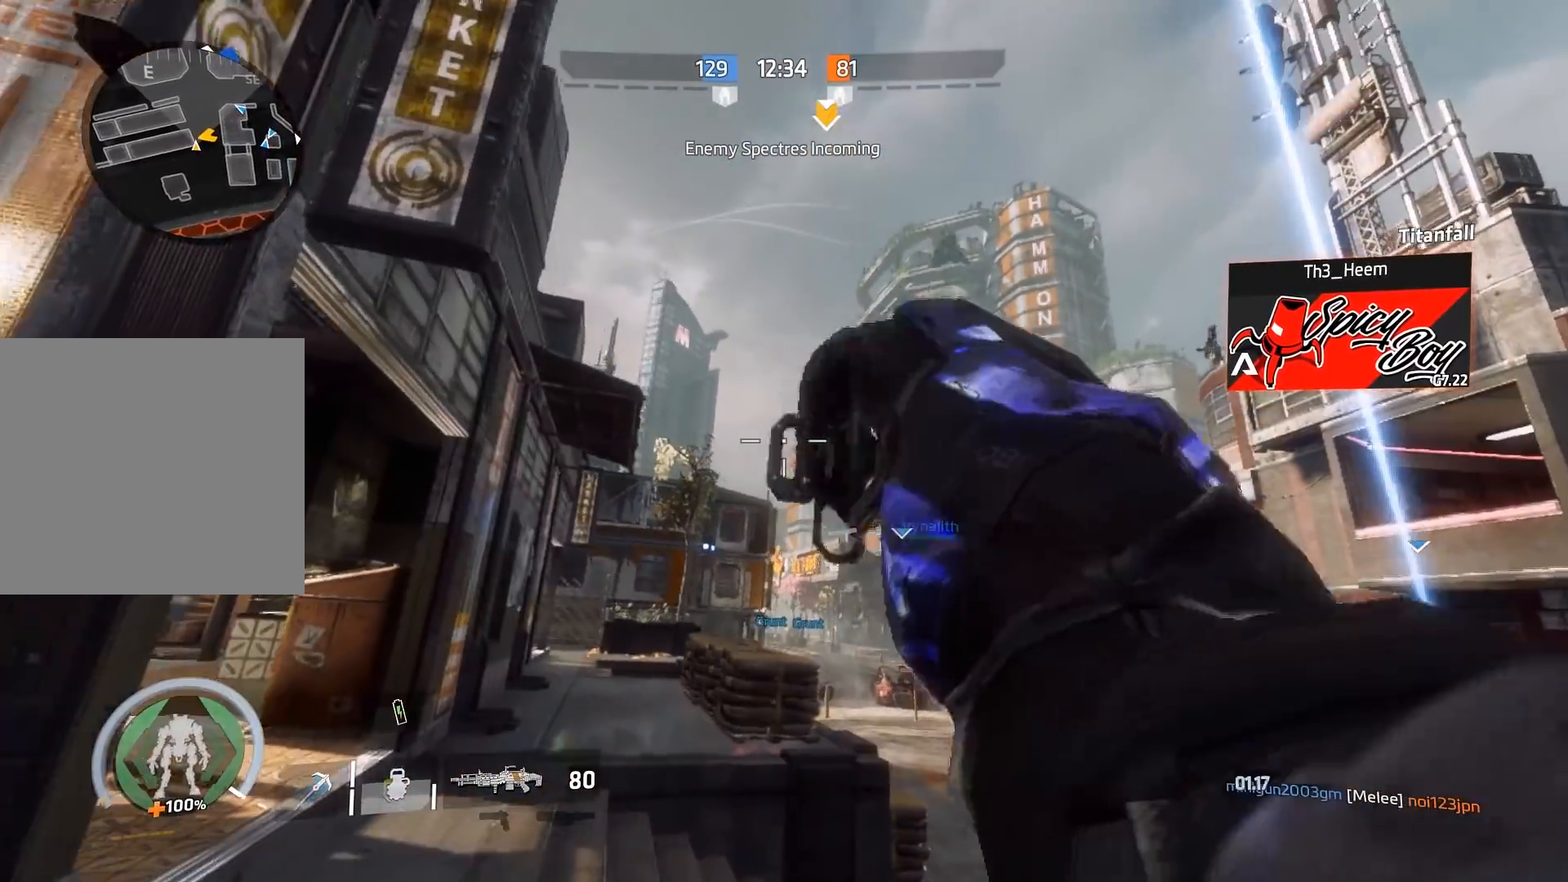
{"buttons": [], "left_stick": "down-left", "right_stick": "center", "events": [[50, "right_stick", "down"], [100, "left_stick", "left"], [283, "left_stick", "down-left"], [350, "right_stick", "center"]]}
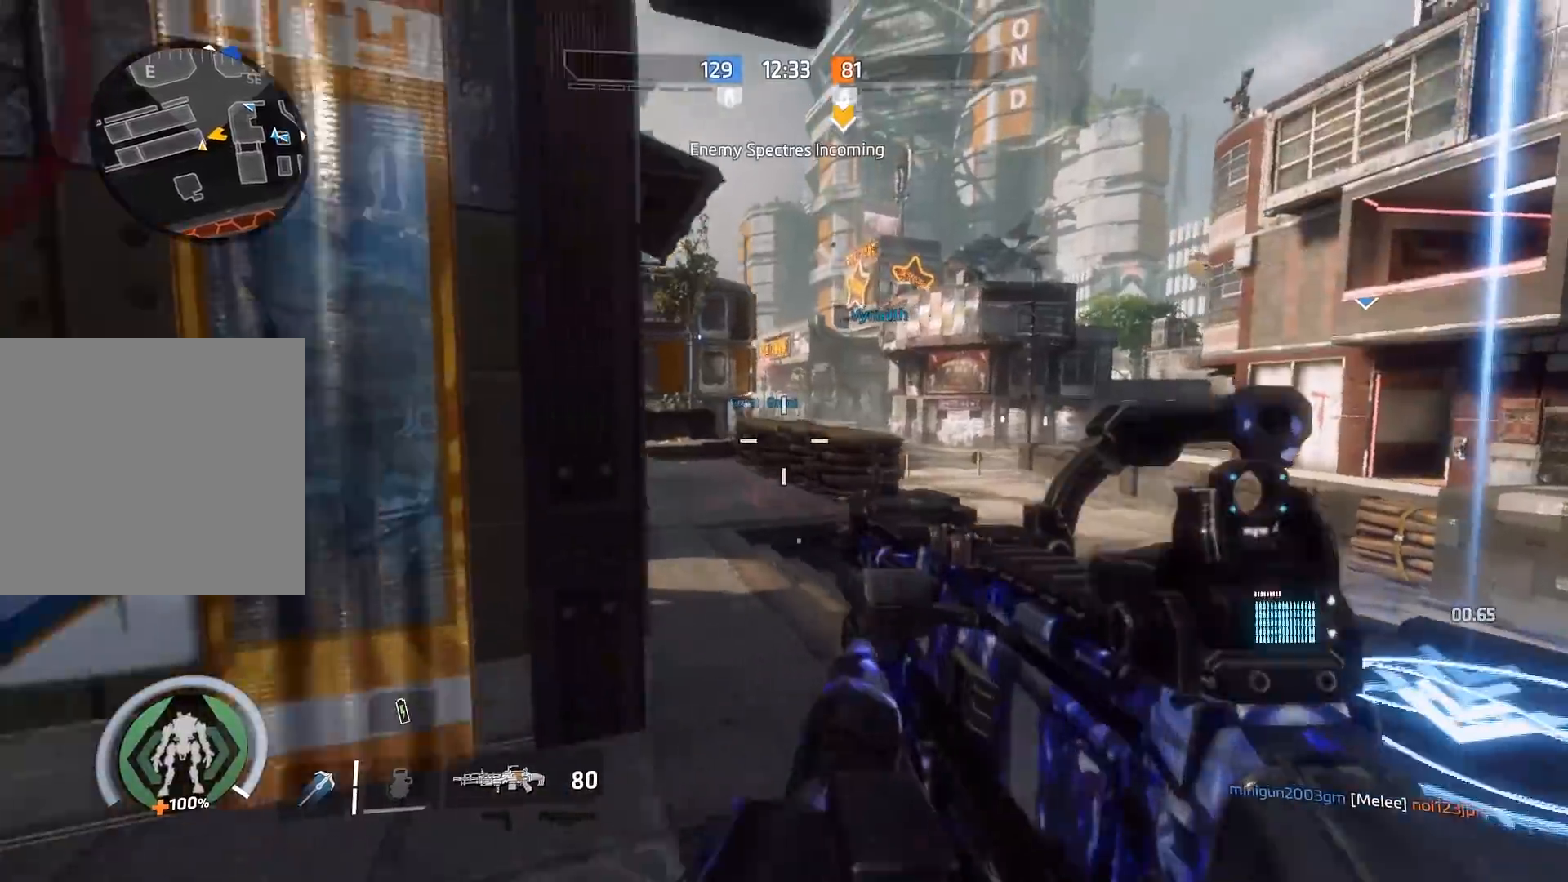
{"buttons": [], "left_stick": "center", "right_stick": "center", "events": [[183, "right_stick", "right"], [450, "right_stick", "center"], [483, "left_stick", "center"]]}
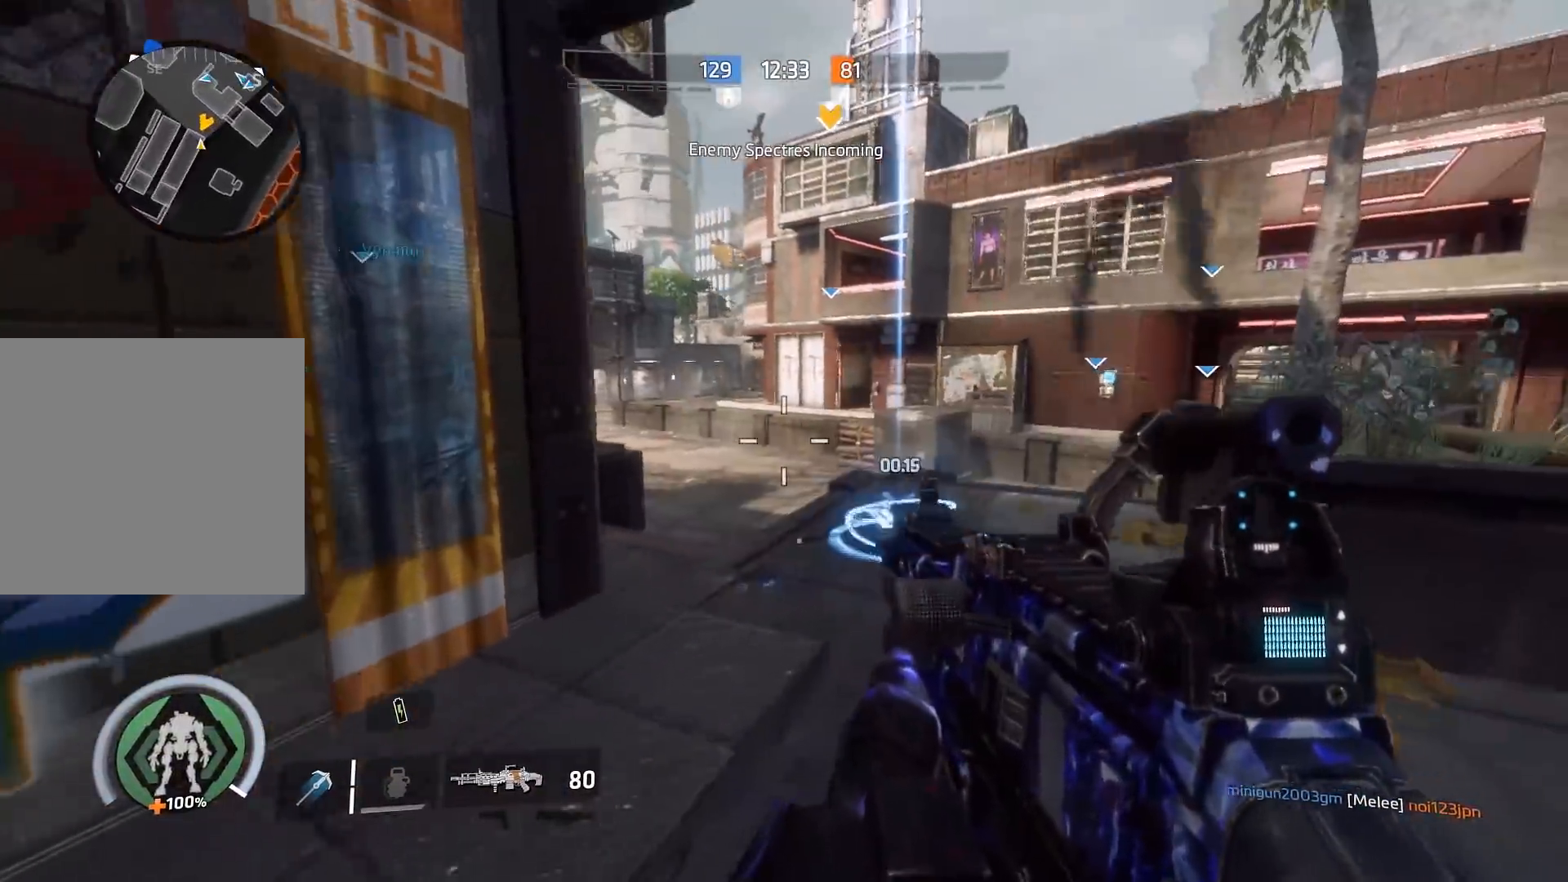
{"buttons": ["R3"], "left_stick": "up-right", "right_stick": "center", "events": [[83, "DPAD_LEFT", "down"], [183, "DPAD_LEFT", "up"], [383, "R3", "down"], [450, "left_stick", "up-right"]]}
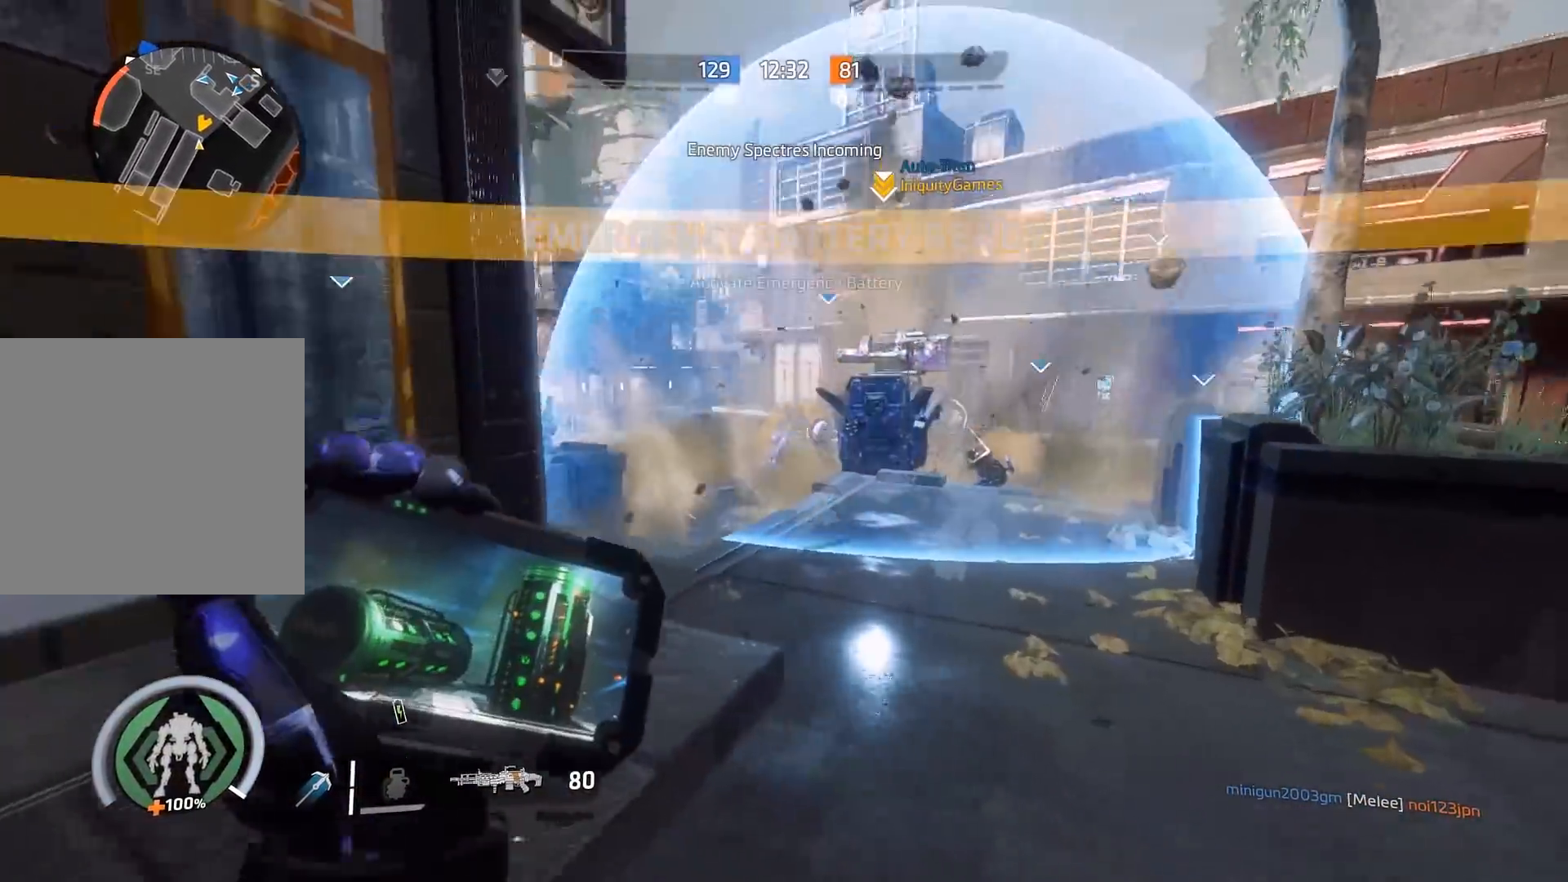
{"buttons": [], "left_stick": "up-right", "right_stick": "down", "events": [[17, "R3", "up"], [83, "R3", "down"], [250, "R3", "up"], [267, "right_stick", "down"]]}
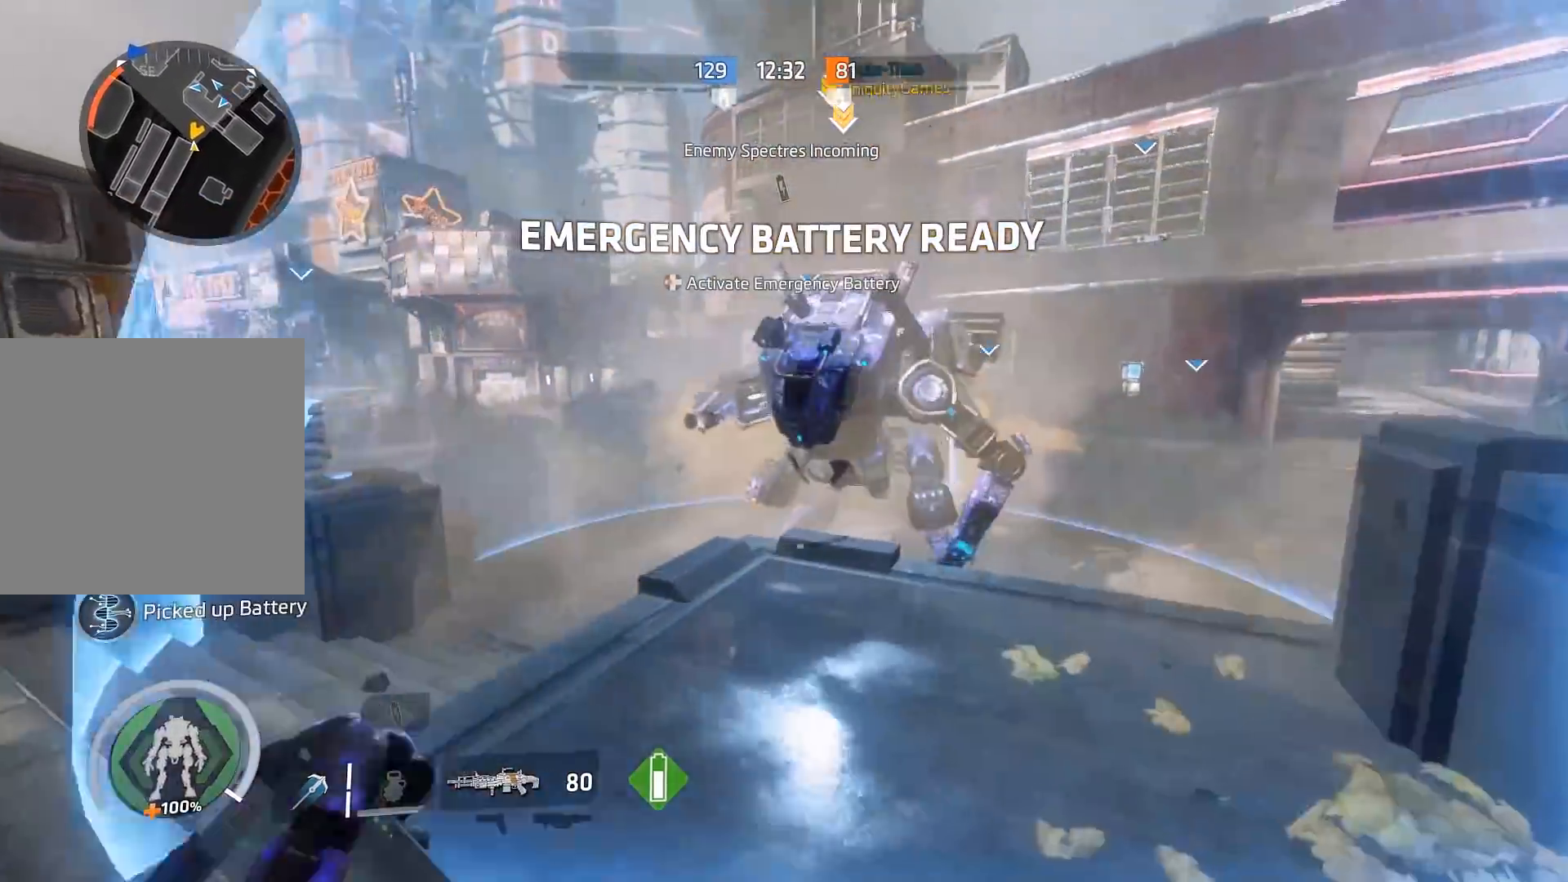
{"buttons": ["X"], "left_stick": "center", "right_stick": "center", "events": [[83, "right_stick", "center"], [117, "A", "down"], [183, "X", "down"], [233, "A", "up"], [267, "left_stick", "center"]]}
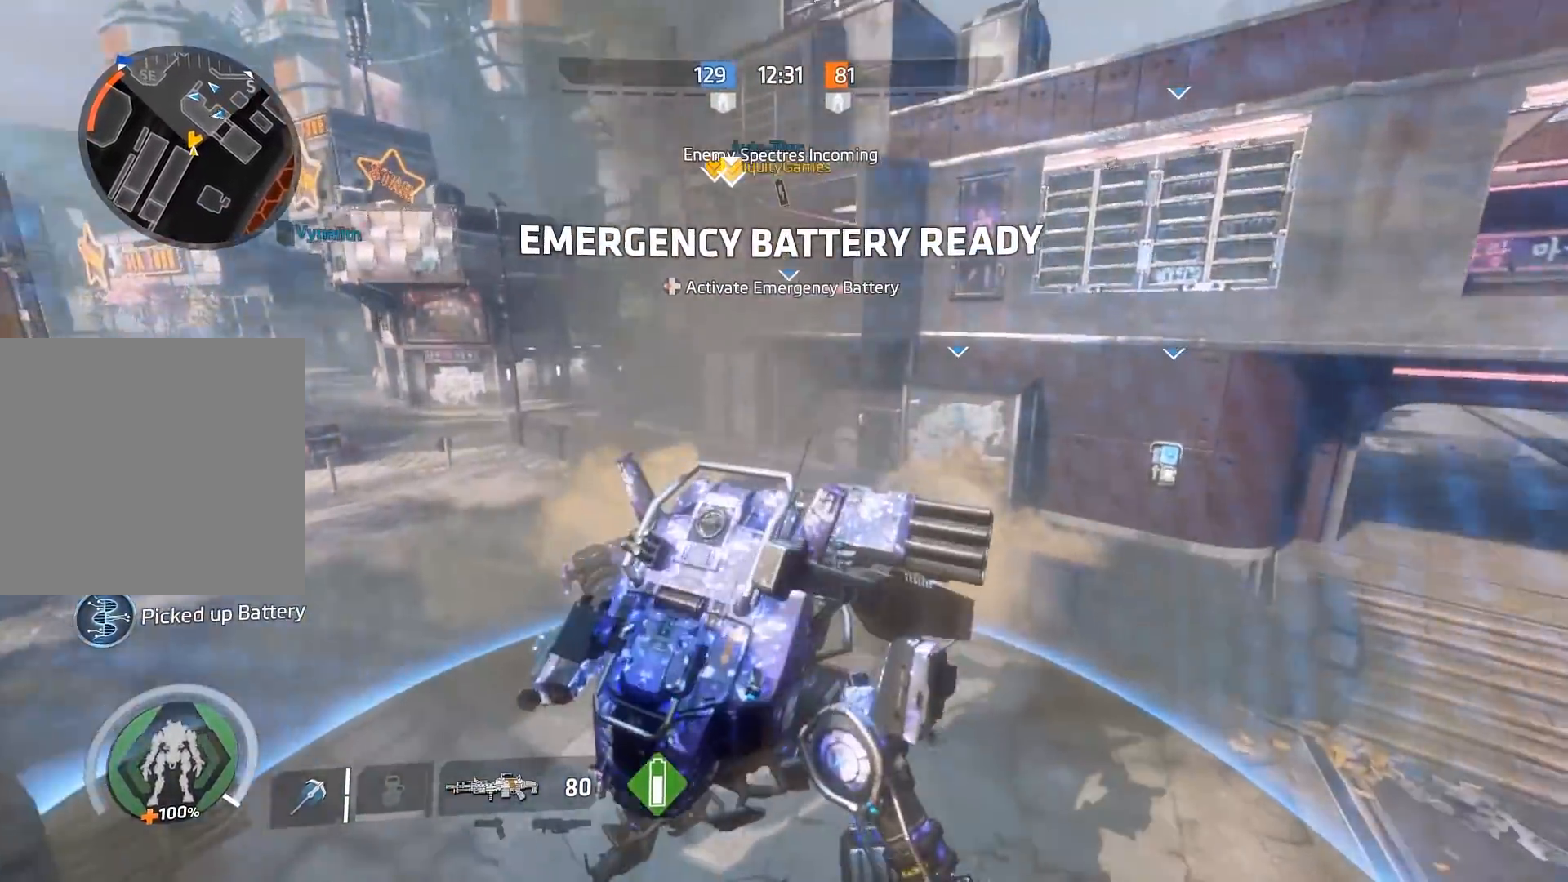
{"buttons": [], "left_stick": "center", "right_stick": "center", "events": [[233, "X", "up"], [300, "SELECT", "down"], [433, "SELECT", "up"]]}
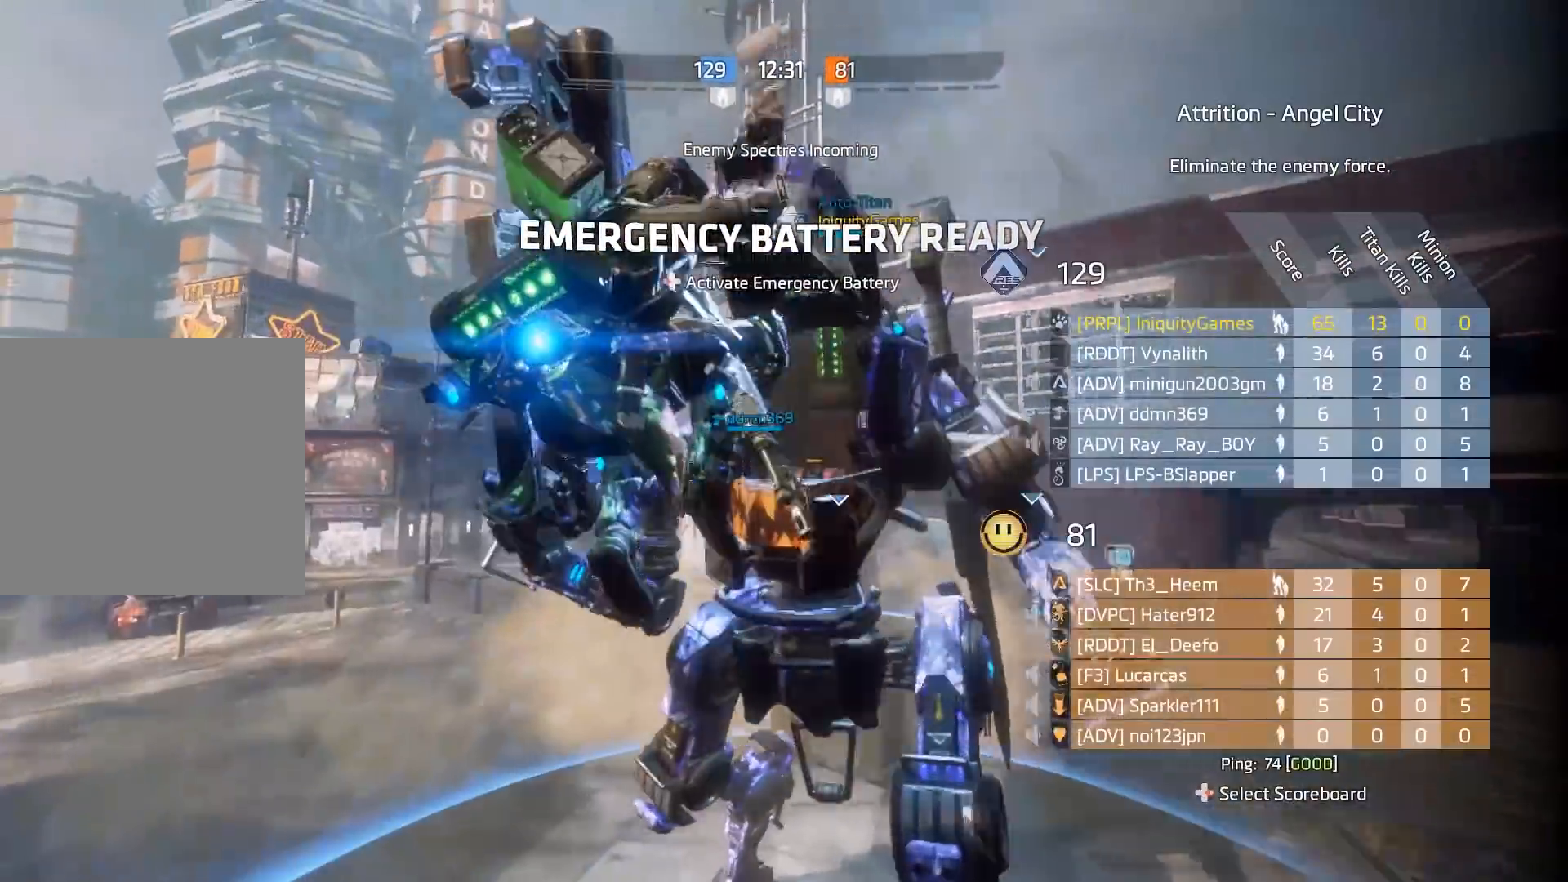
{"buttons": [], "left_stick": "center", "right_stick": "center", "events": []}
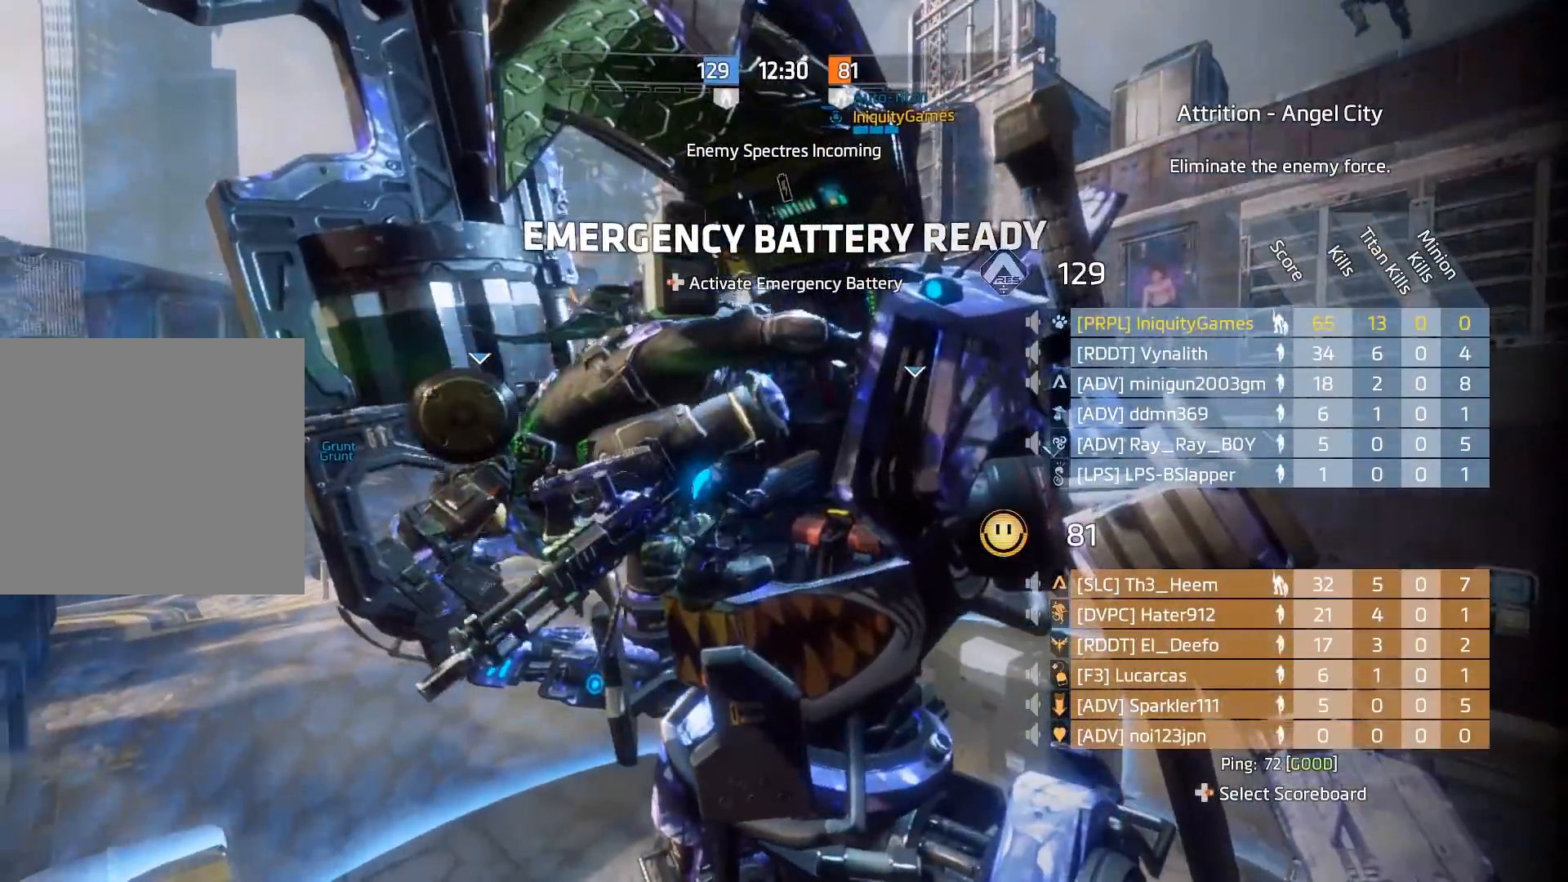
{"buttons": [], "left_stick": "center", "right_stick": "center", "events": [[283, "SELECT", "down"], [450, "SELECT", "up"]]}
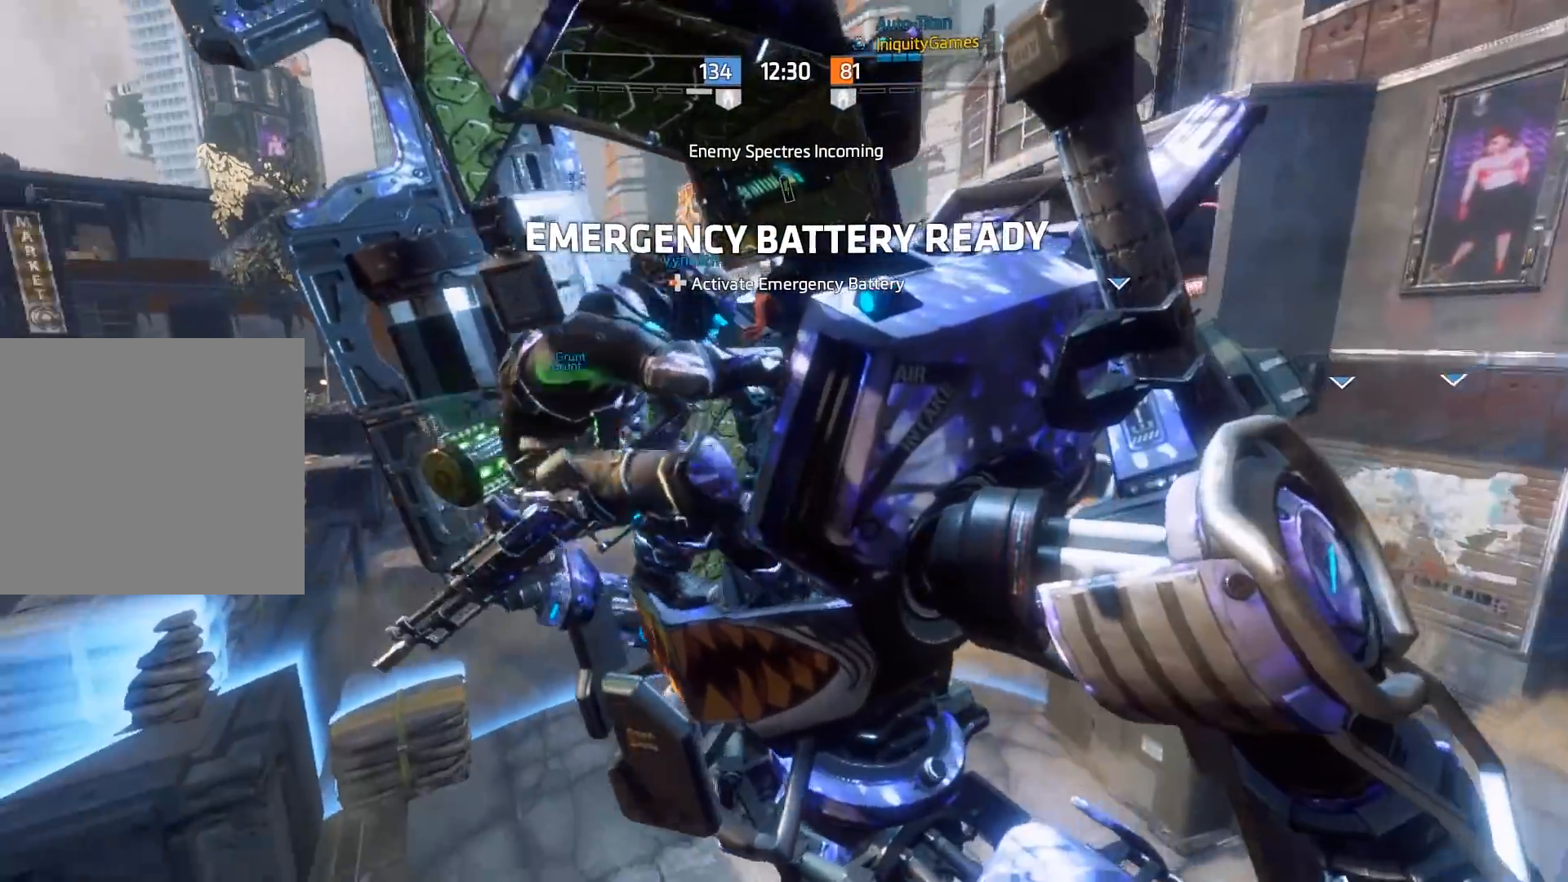
{"buttons": [], "left_stick": "center", "right_stick": "center", "events": []}
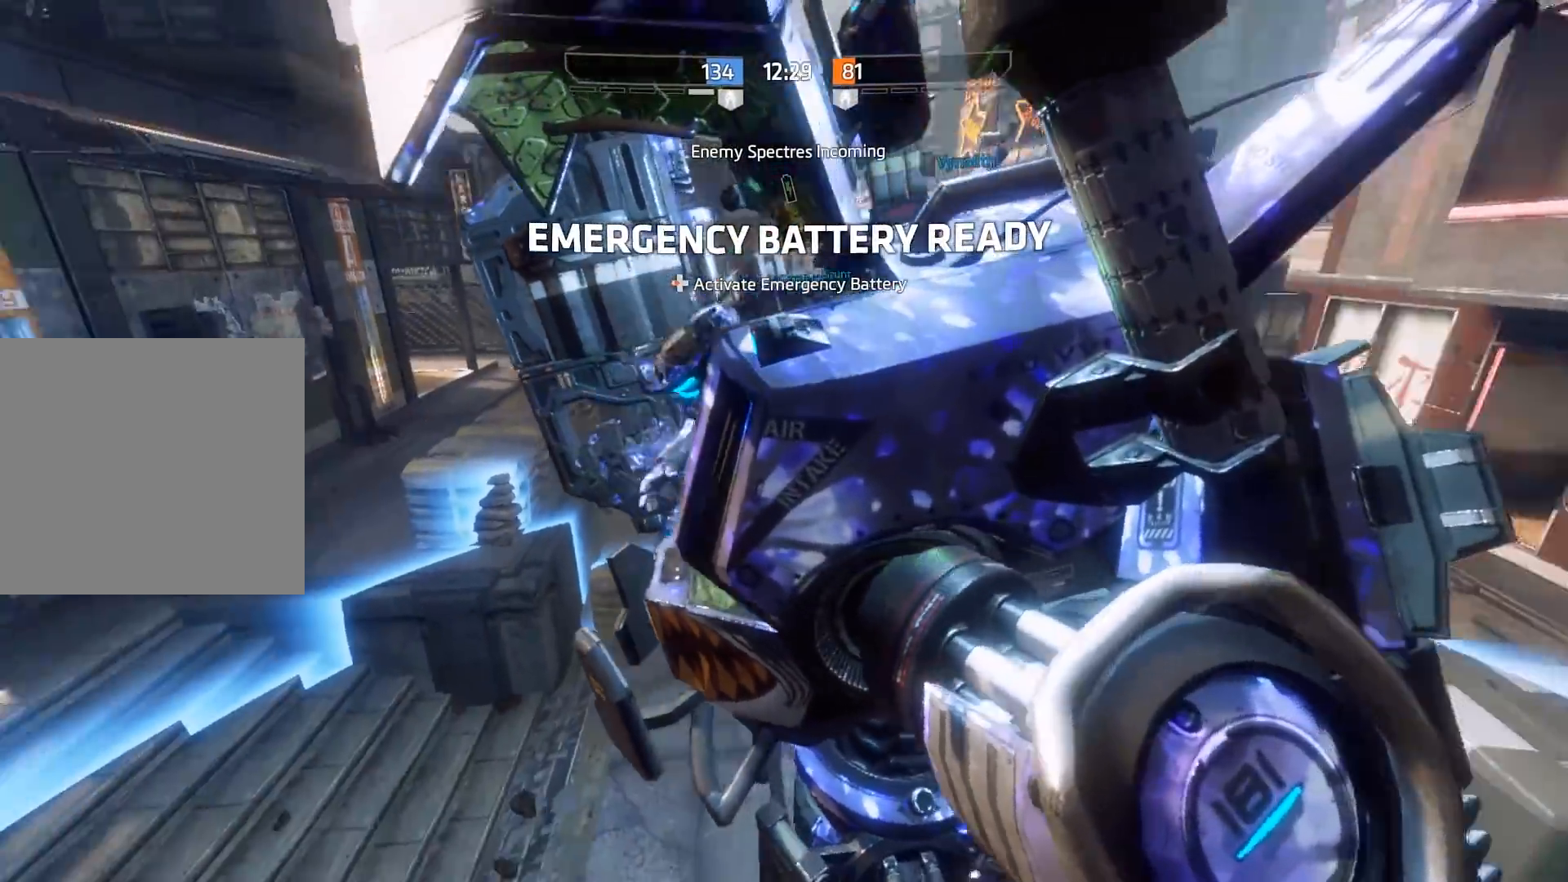
{"buttons": [], "left_stick": "center", "right_stick": "center", "events": []}
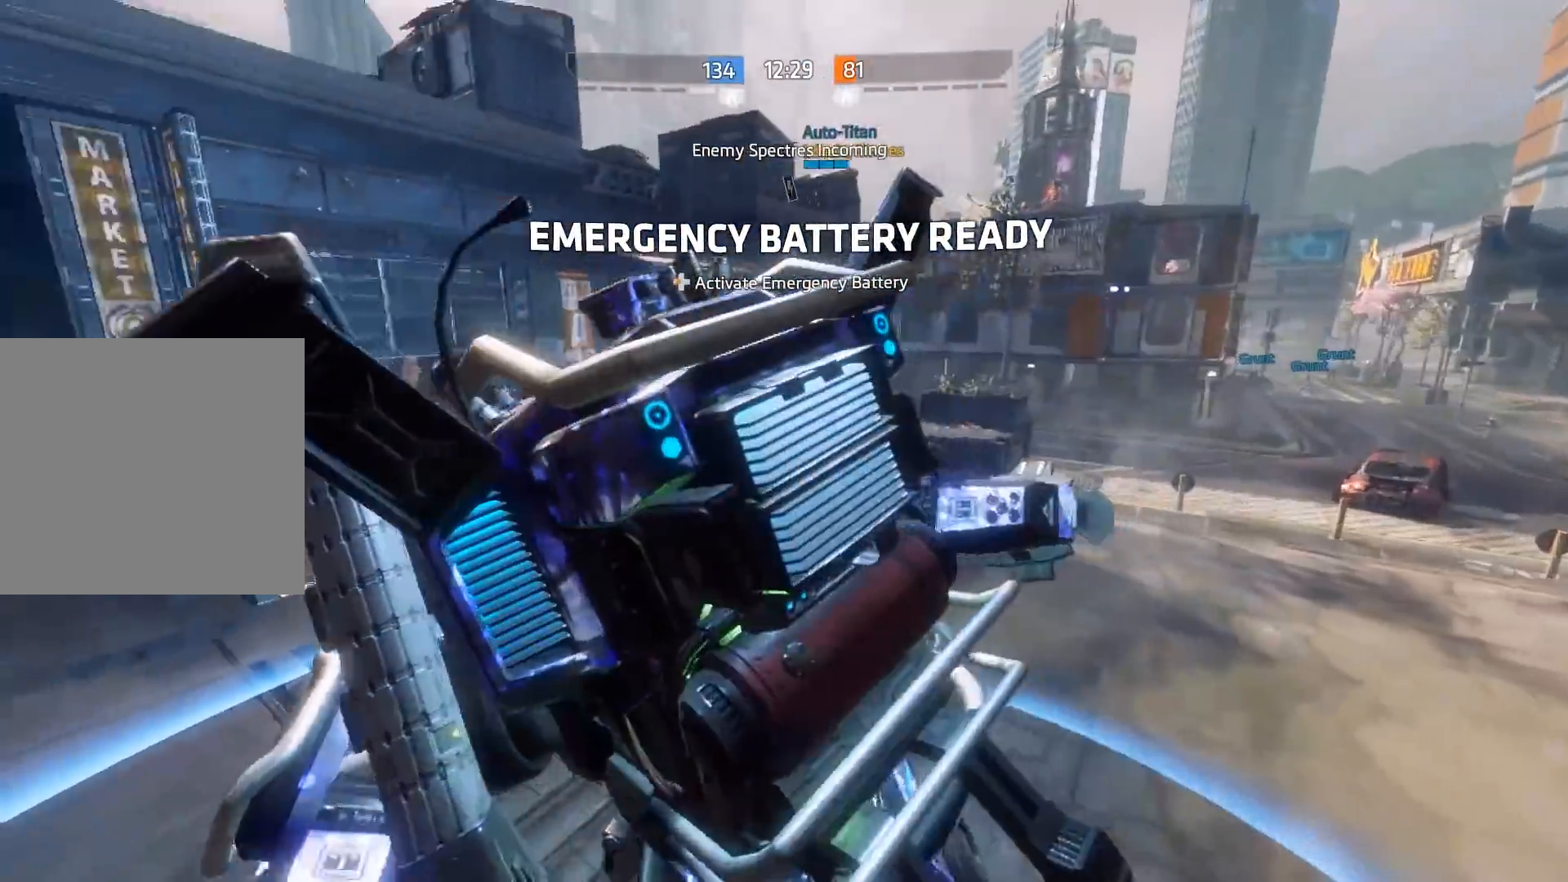
{"buttons": [], "left_stick": "center", "right_stick": "center", "events": []}
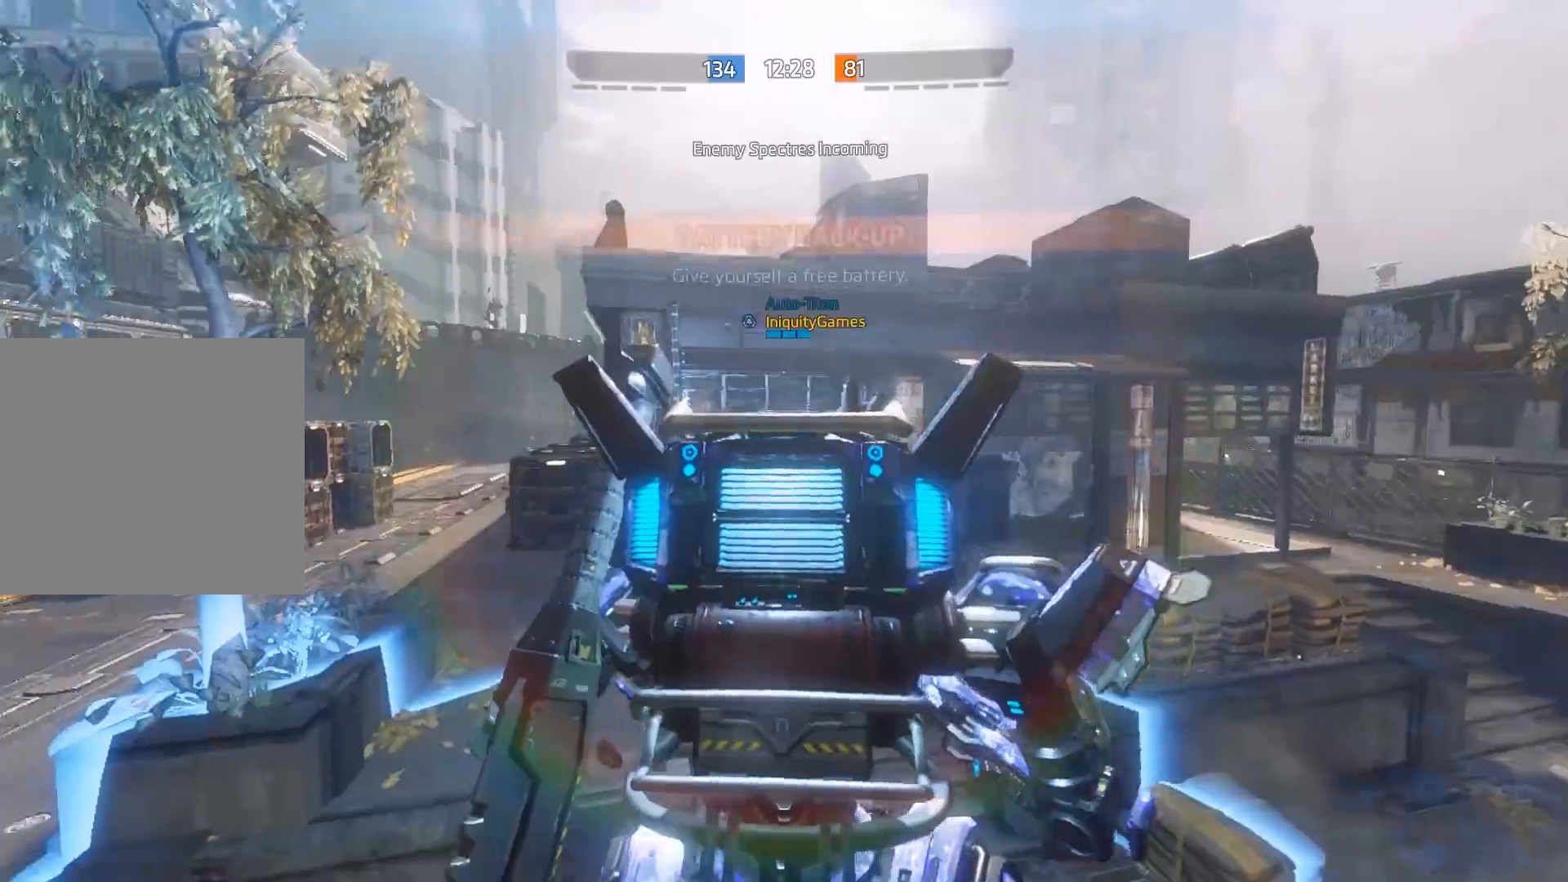
{"buttons": [], "left_stick": "center", "right_stick": "right", "events": [[300, "right_stick", "right"]]}